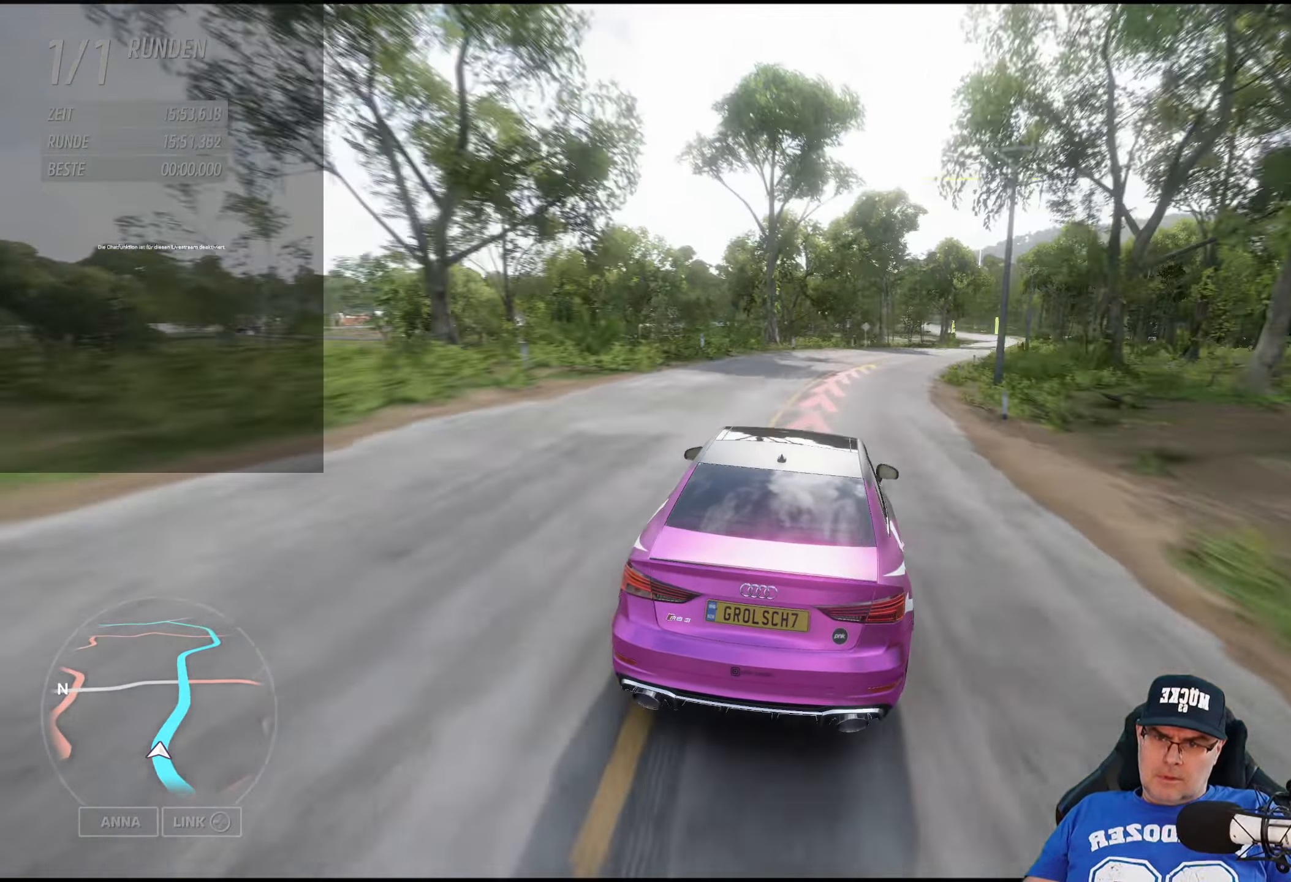
Gameplay with a controller (Xbox layout); each line is a JSON object with the inputs held at the frame after it. "events" lists button and stick changes between this image and that frame as [ms after this image, input, new state], when the widget could be followed in between.
{"buttons": ["R2"], "left_stick": "down-right", "right_stick": "center", "events": [[66, "R2", "down"]]}
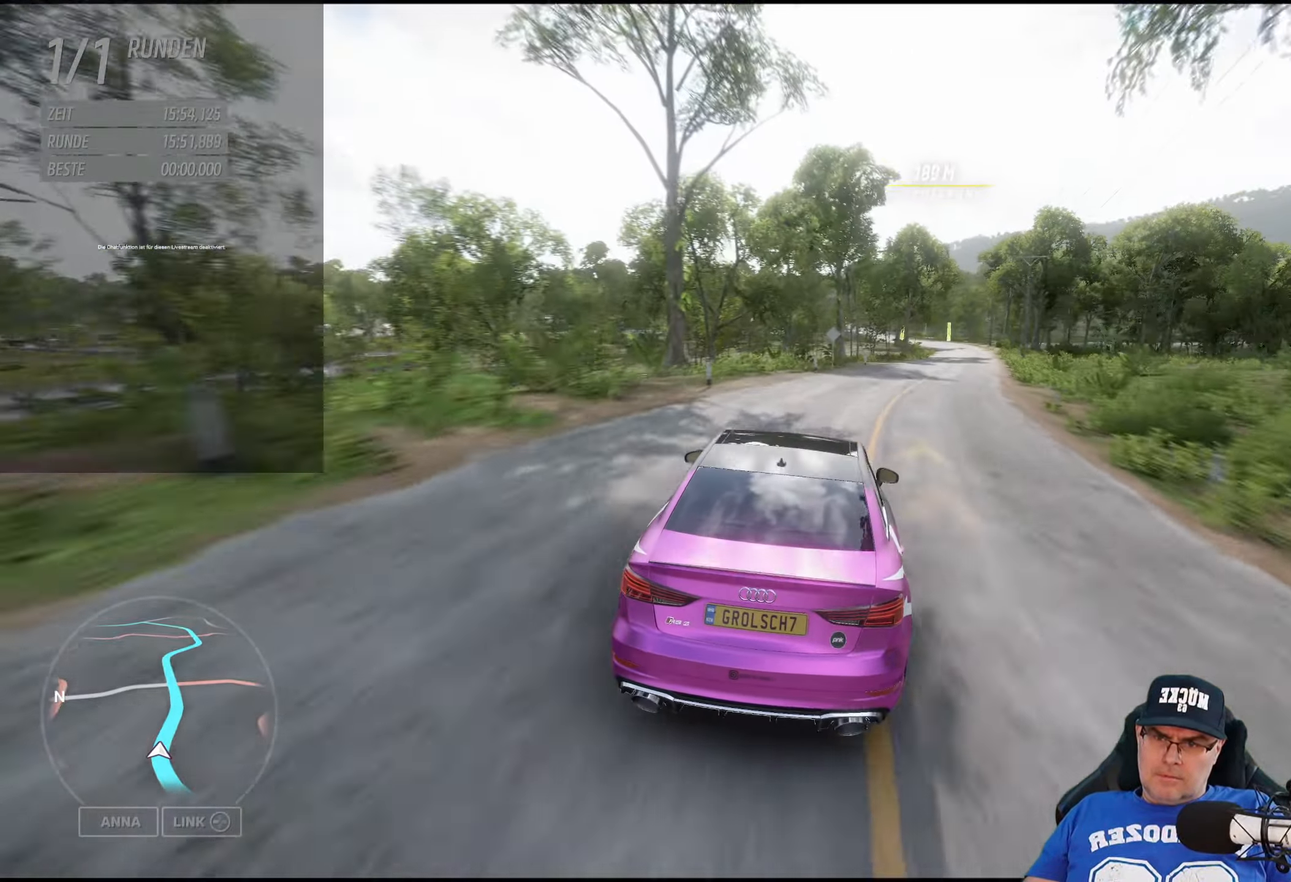
{"buttons": ["R2"], "left_stick": "center", "right_stick": "center", "events": [[500, "left_stick", "center"]]}
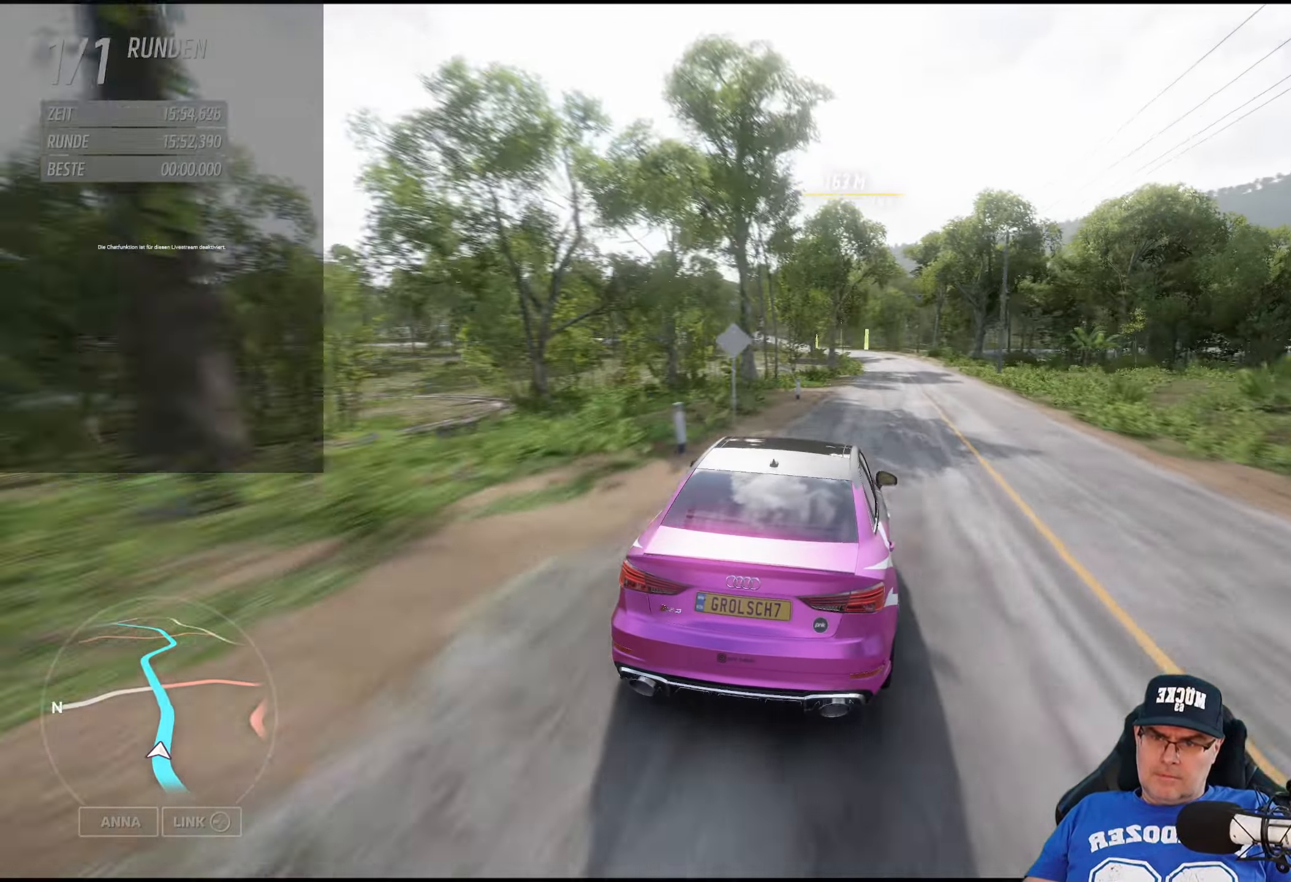
{"buttons": ["R2"], "left_stick": "center", "right_stick": "center", "events": []}
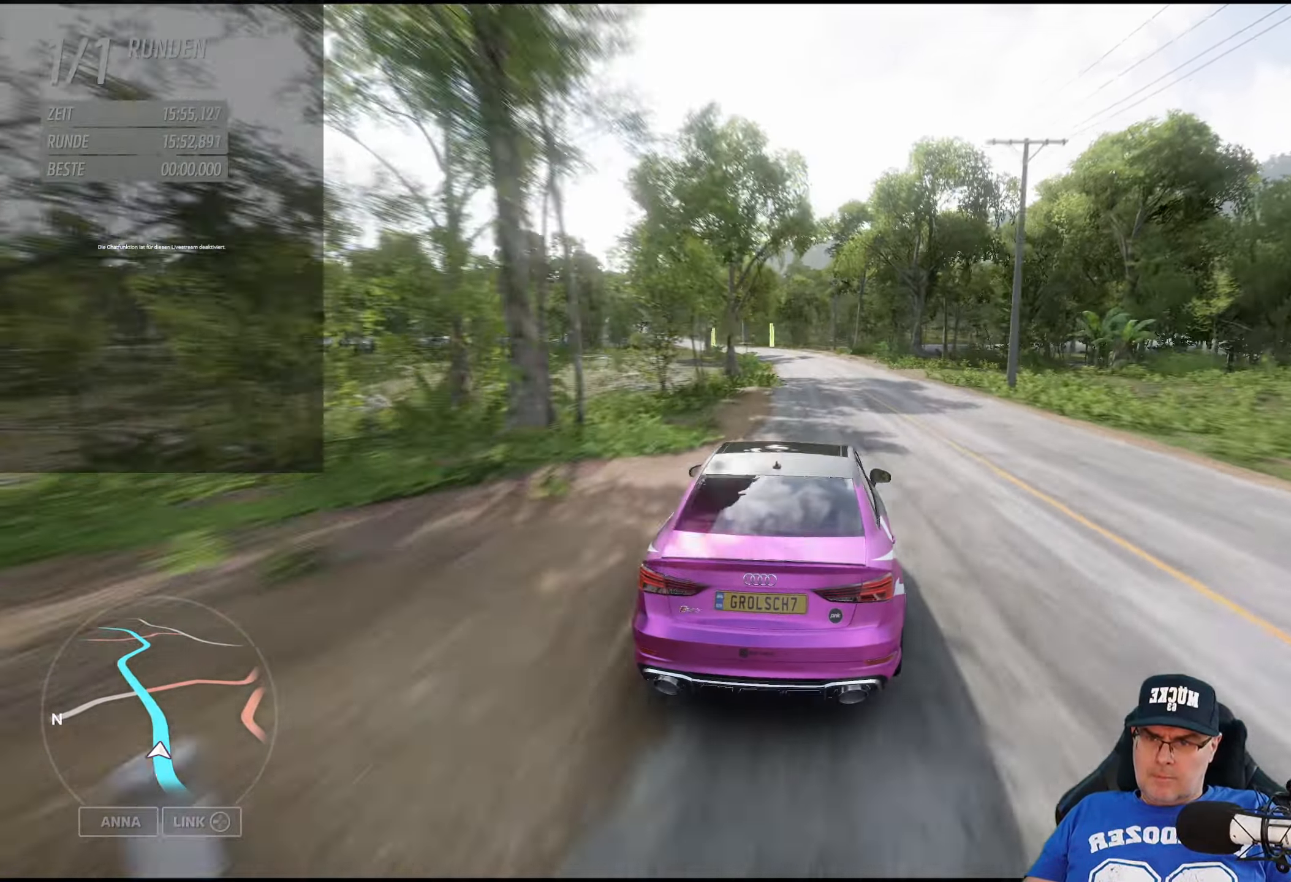
{"buttons": ["R2"], "left_stick": "center", "right_stick": "center", "events": [[266, "left_stick", "left"], [400, "left_stick", "center"]]}
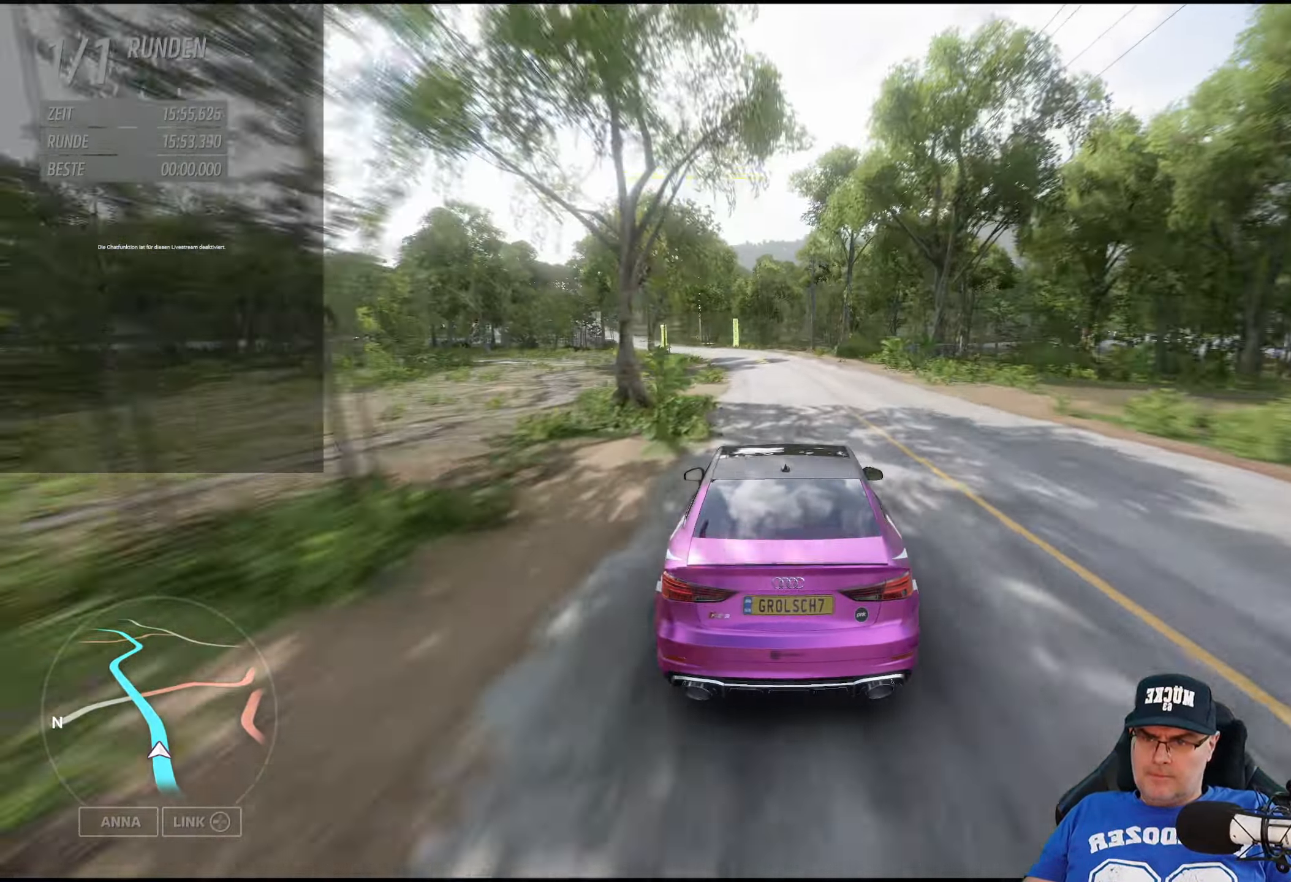
{"buttons": ["R2"], "left_stick": "center", "right_stick": "center", "events": [[66, "left_stick", "left"], [233, "left_stick", "center"], [366, "left_stick", "left"], [500, "left_stick", "center"]]}
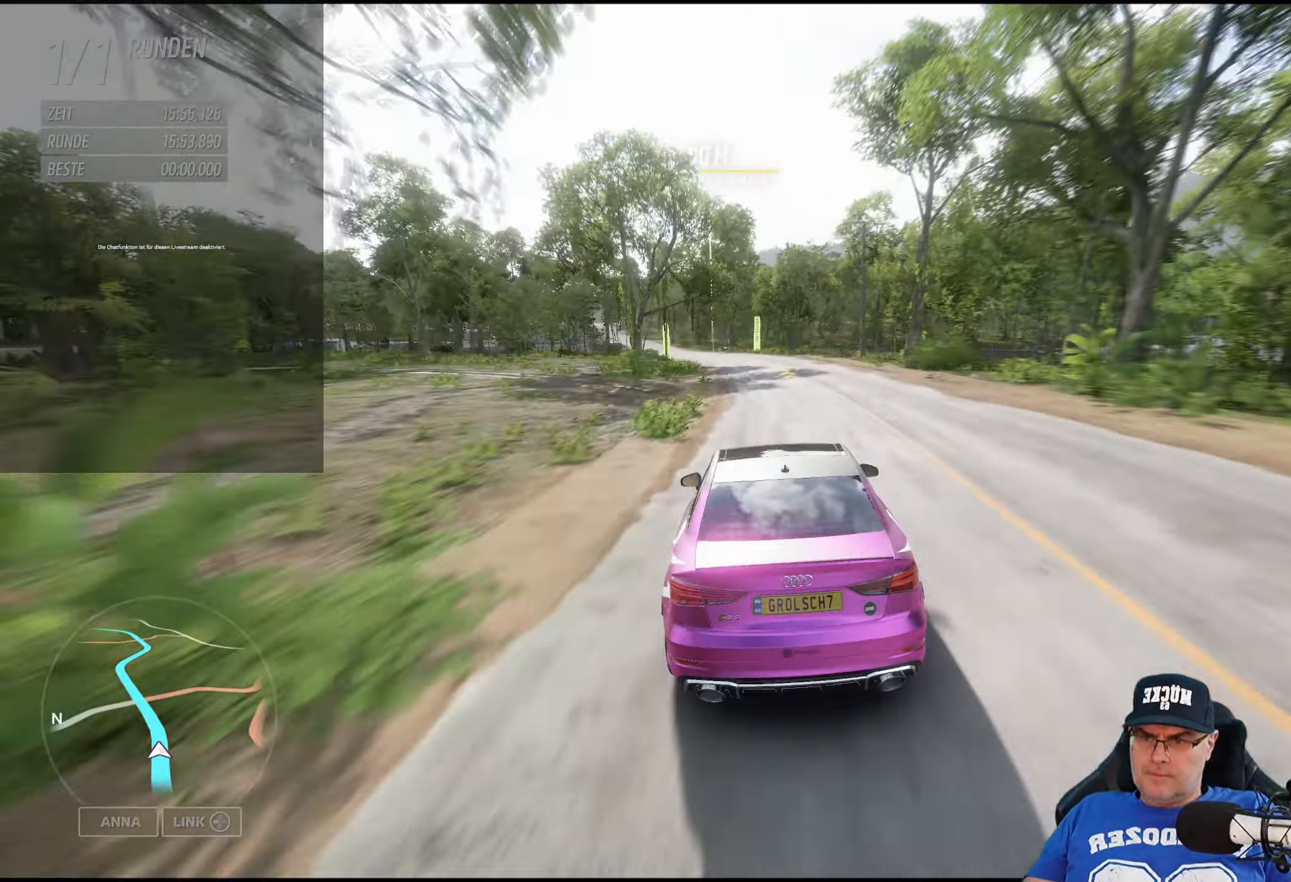
{"buttons": ["R2"], "left_stick": "left", "right_stick": "center", "events": [[150, "left_stick", "left"], [300, "left_stick", "center"], [416, "left_stick", "left"]]}
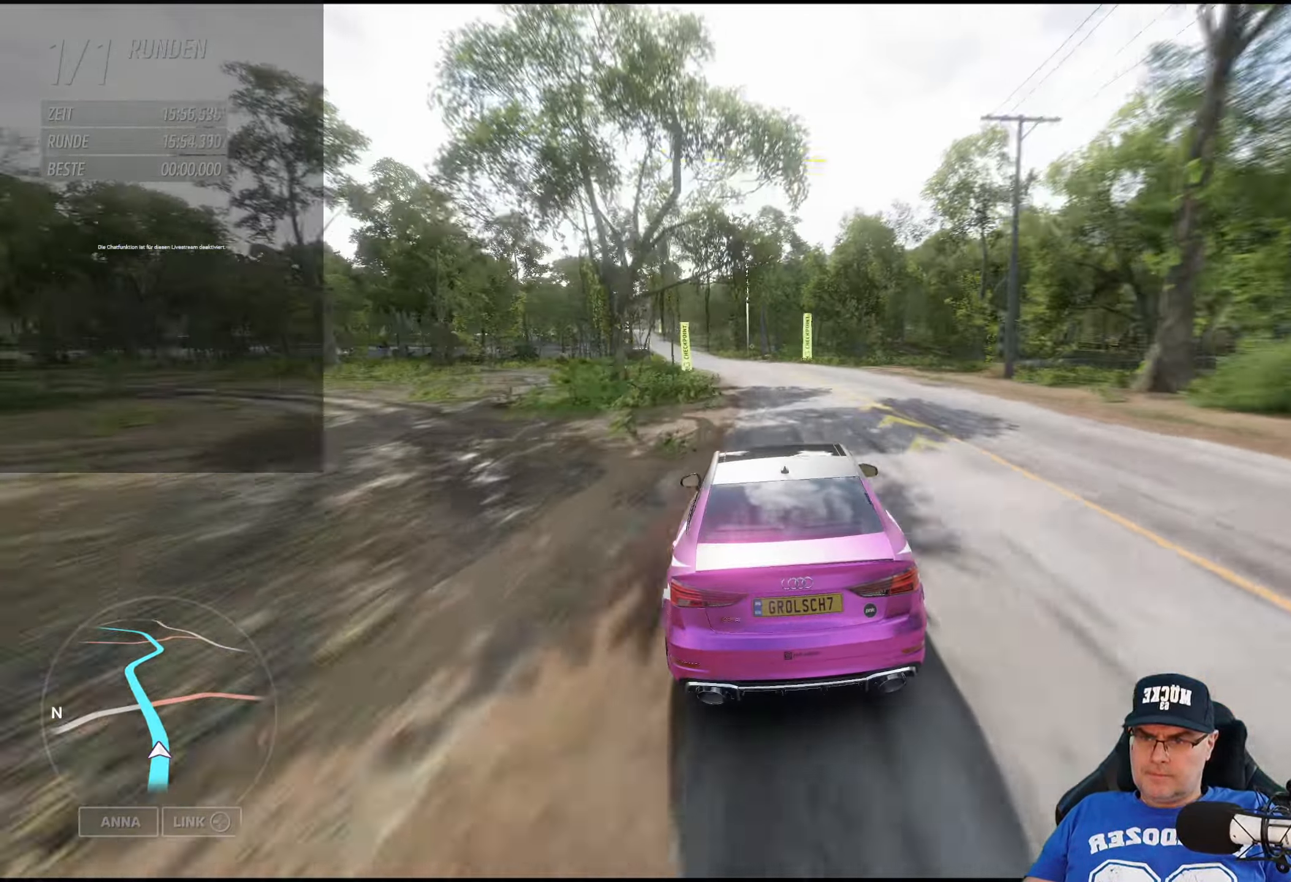
{"buttons": ["R2"], "left_stick": "left", "right_stick": "center", "events": [[66, "left_stick", "center"], [166, "left_stick", "left"], [317, "left_stick", "center"], [467, "left_stick", "left"]]}
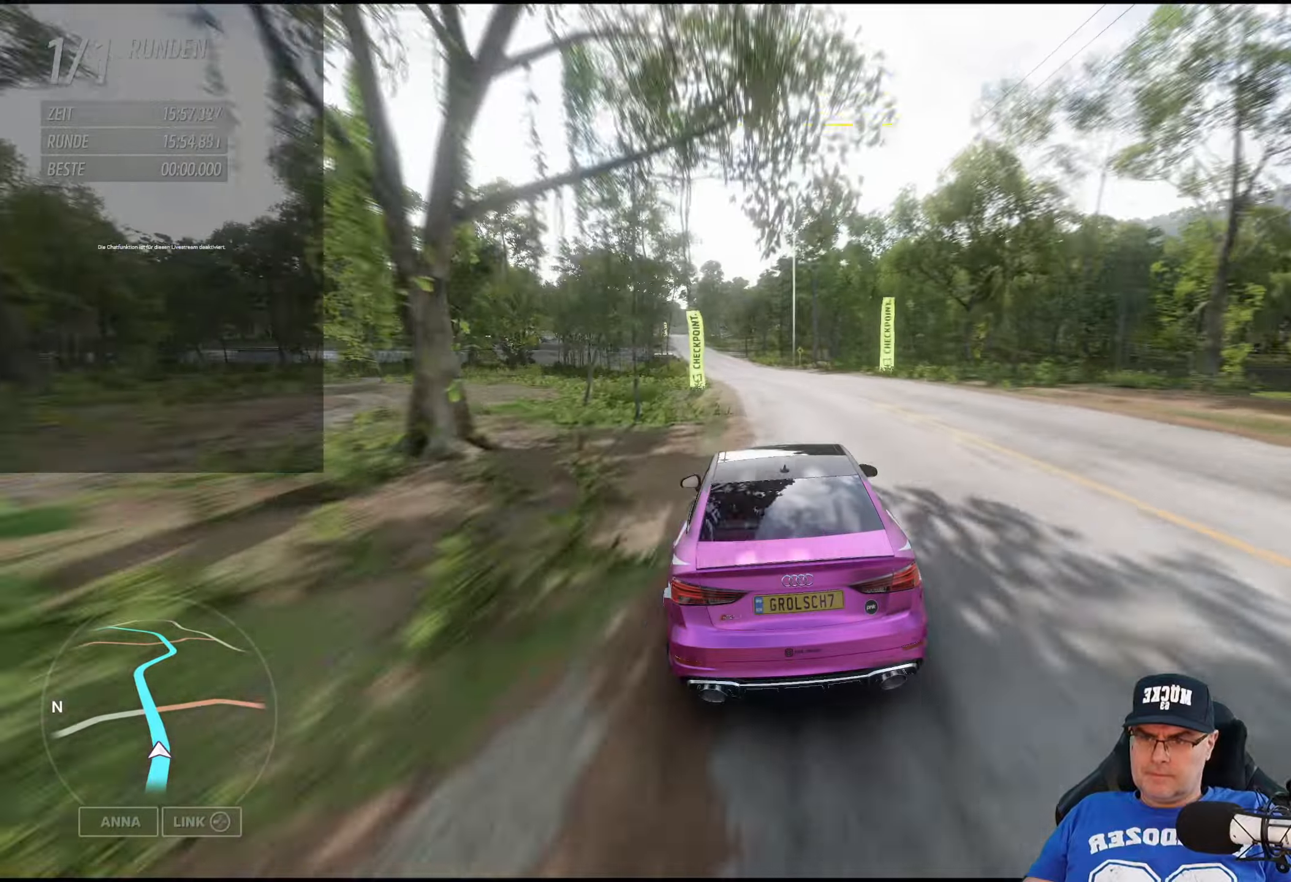
{"buttons": ["R2"], "left_stick": "center", "right_stick": "center", "events": [[117, "left_stick", "center"], [300, "left_stick", "left"], [450, "left_stick", "center"]]}
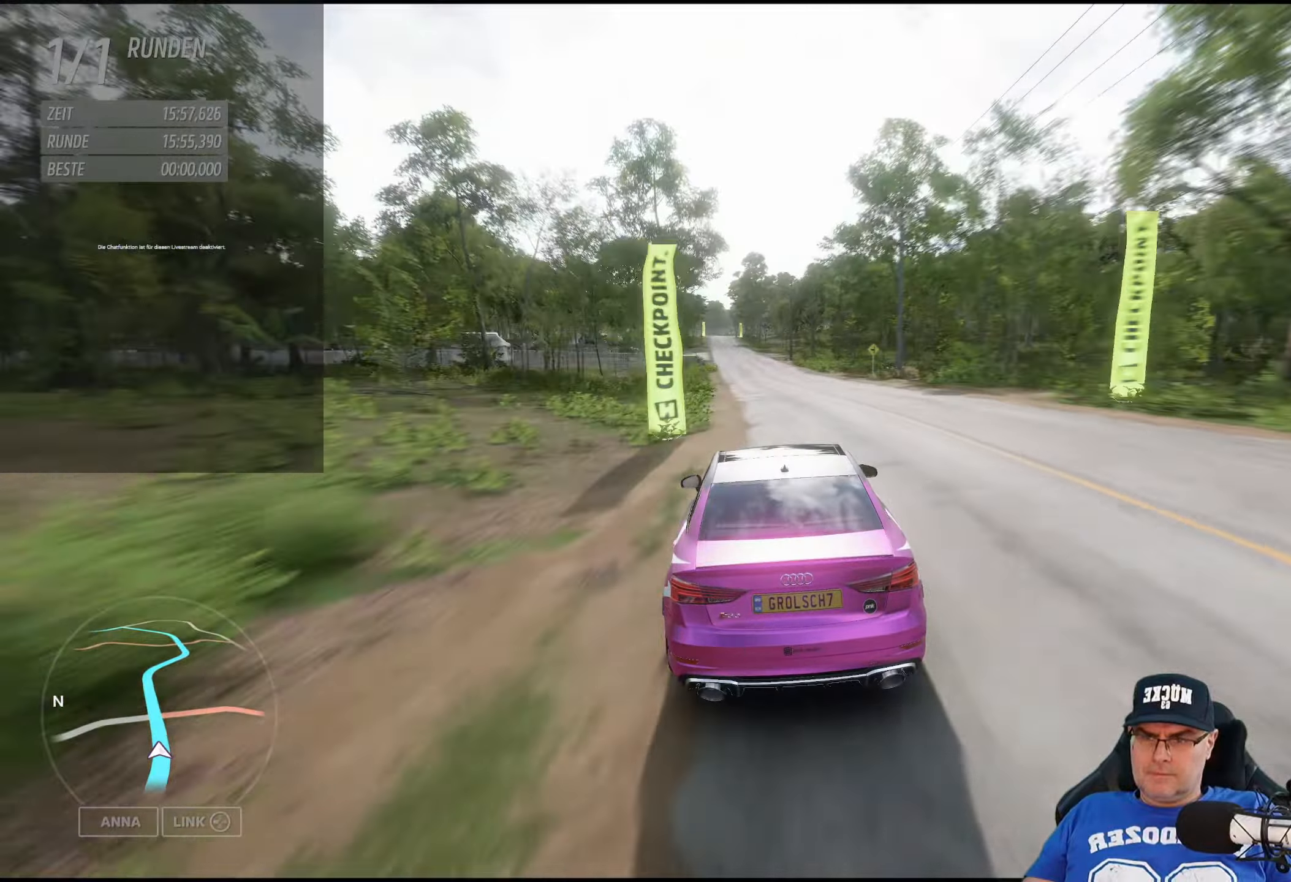
{"buttons": ["R2"], "left_stick": "center", "right_stick": "center", "events": [[133, "left_stick", "left"], [250, "left_stick", "center"]]}
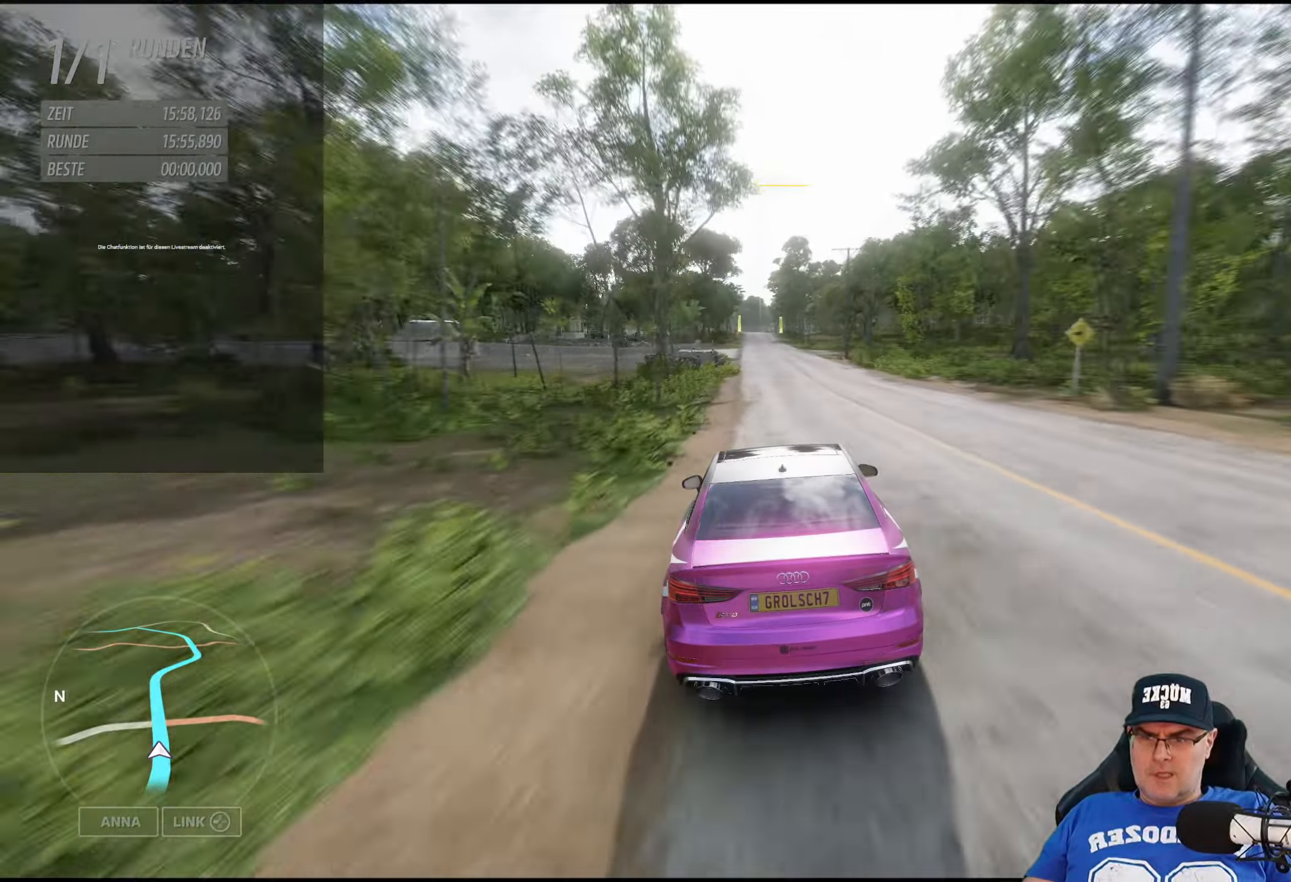
{"buttons": ["R2"], "left_stick": "center", "right_stick": "center", "events": []}
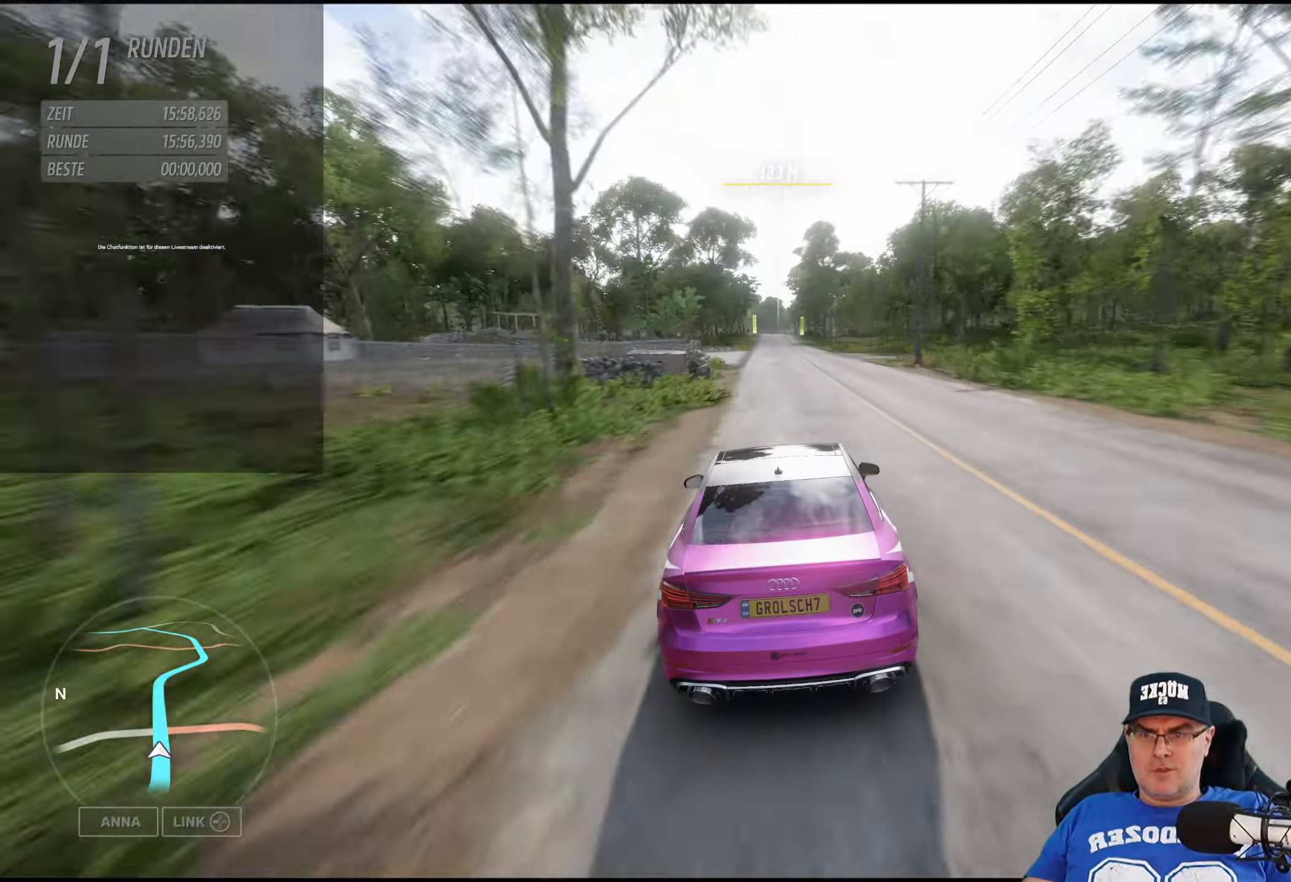
{"buttons": ["R2"], "left_stick": "center", "right_stick": "center", "events": []}
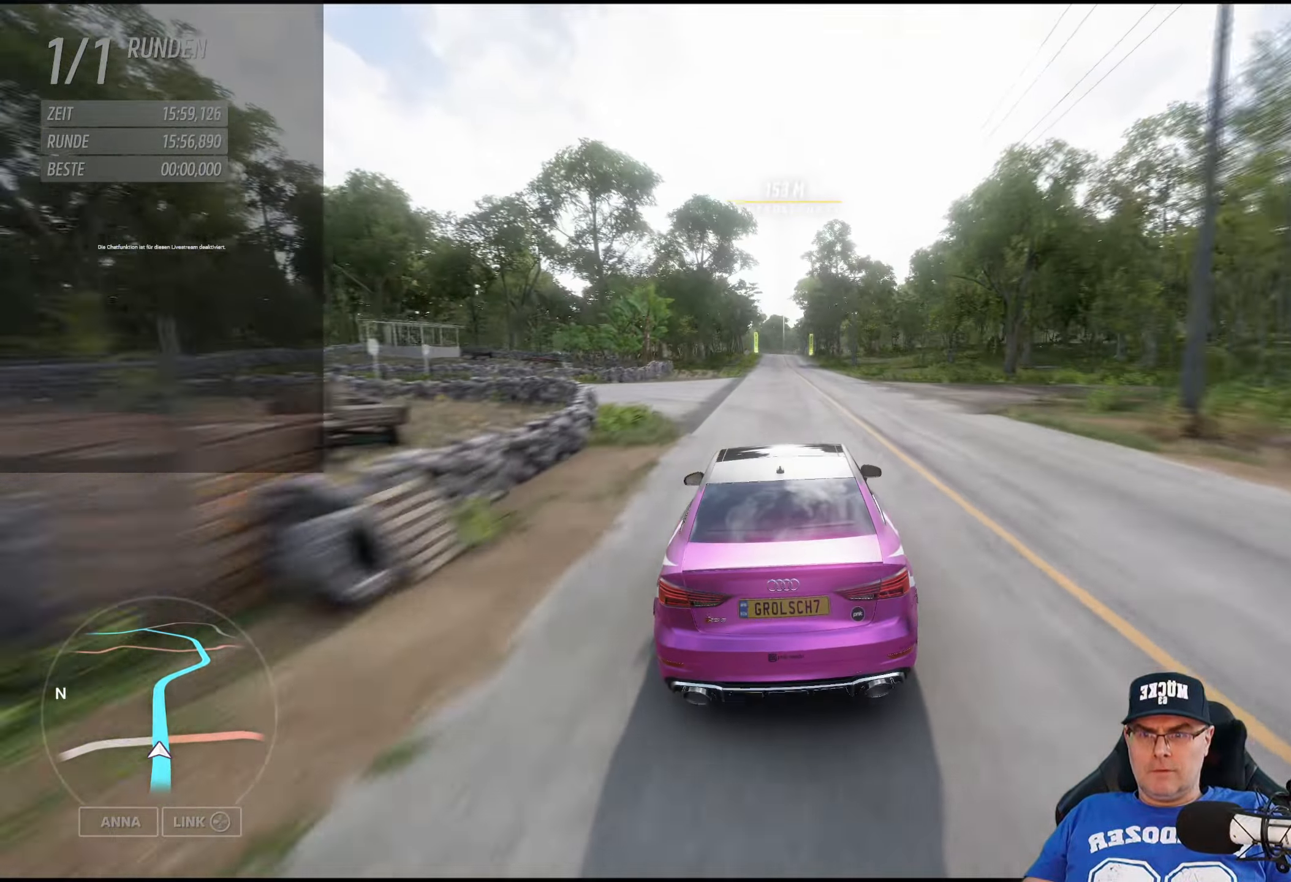
{"buttons": ["R2"], "left_stick": "center", "right_stick": "center", "events": [[383, "left_stick", "left"], [500, "left_stick", "center"]]}
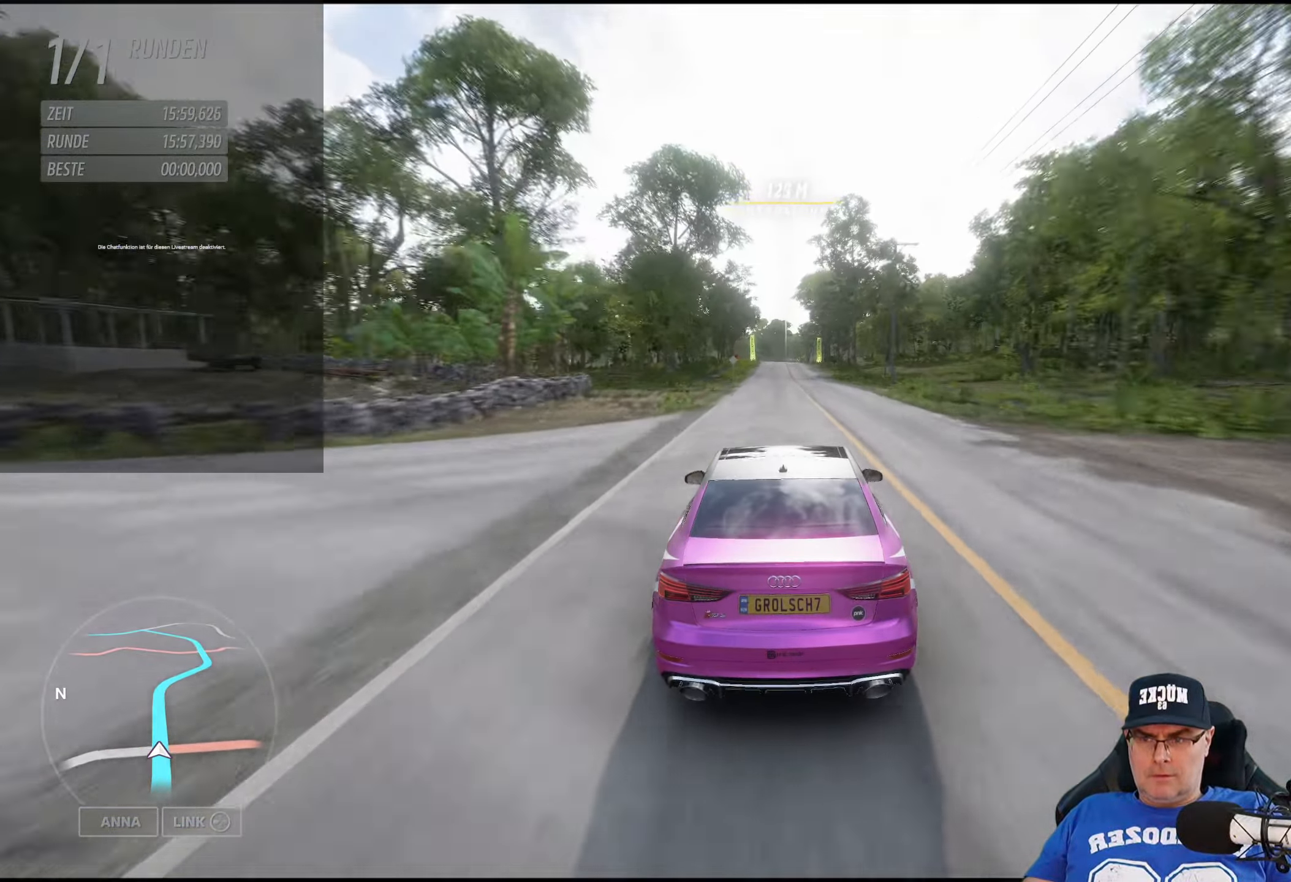
{"buttons": ["R2"], "left_stick": "center", "right_stick": "center", "events": [[217, "left_stick", "left"], [333, "left_stick", "center"]]}
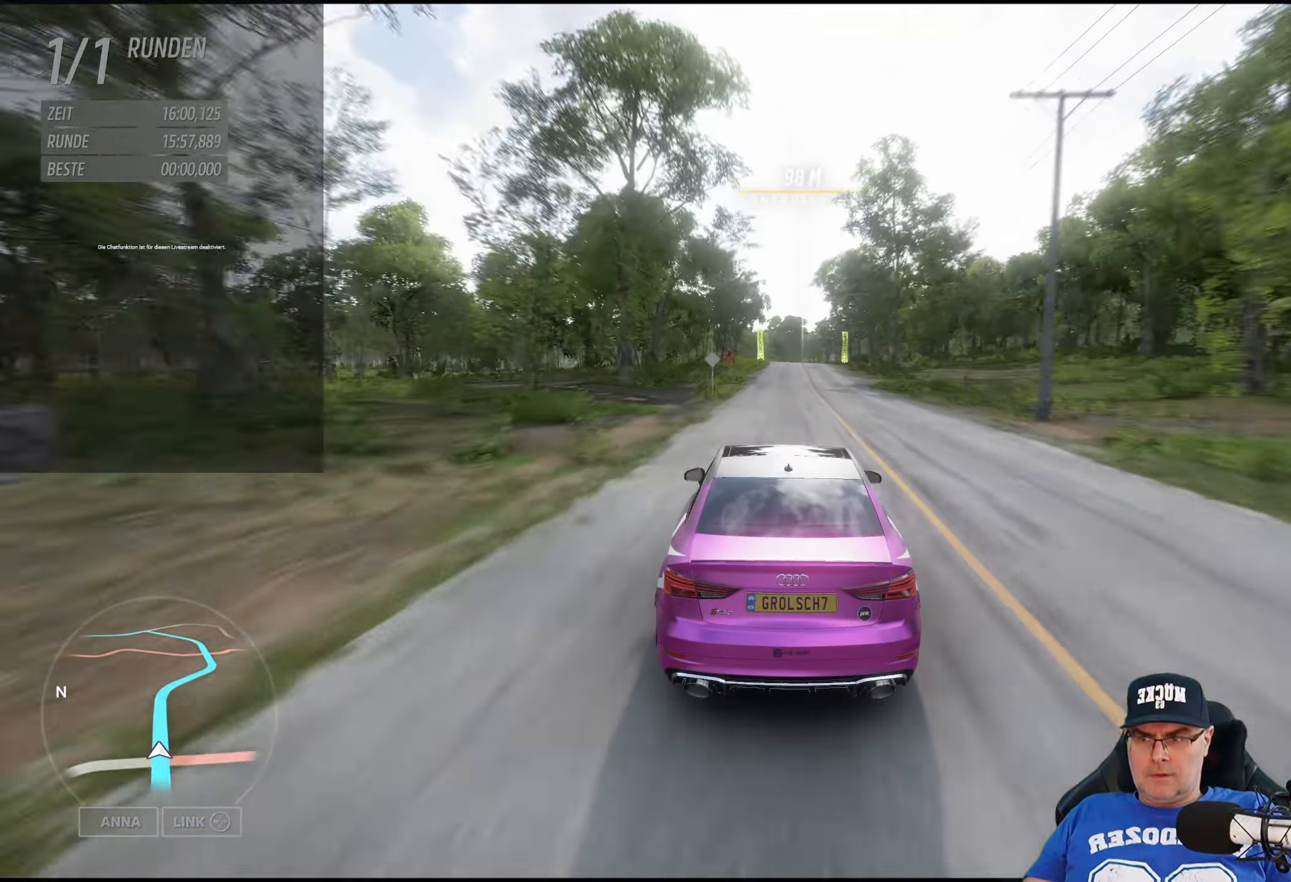
{"buttons": ["R2"], "left_stick": "center", "right_stick": "center", "events": []}
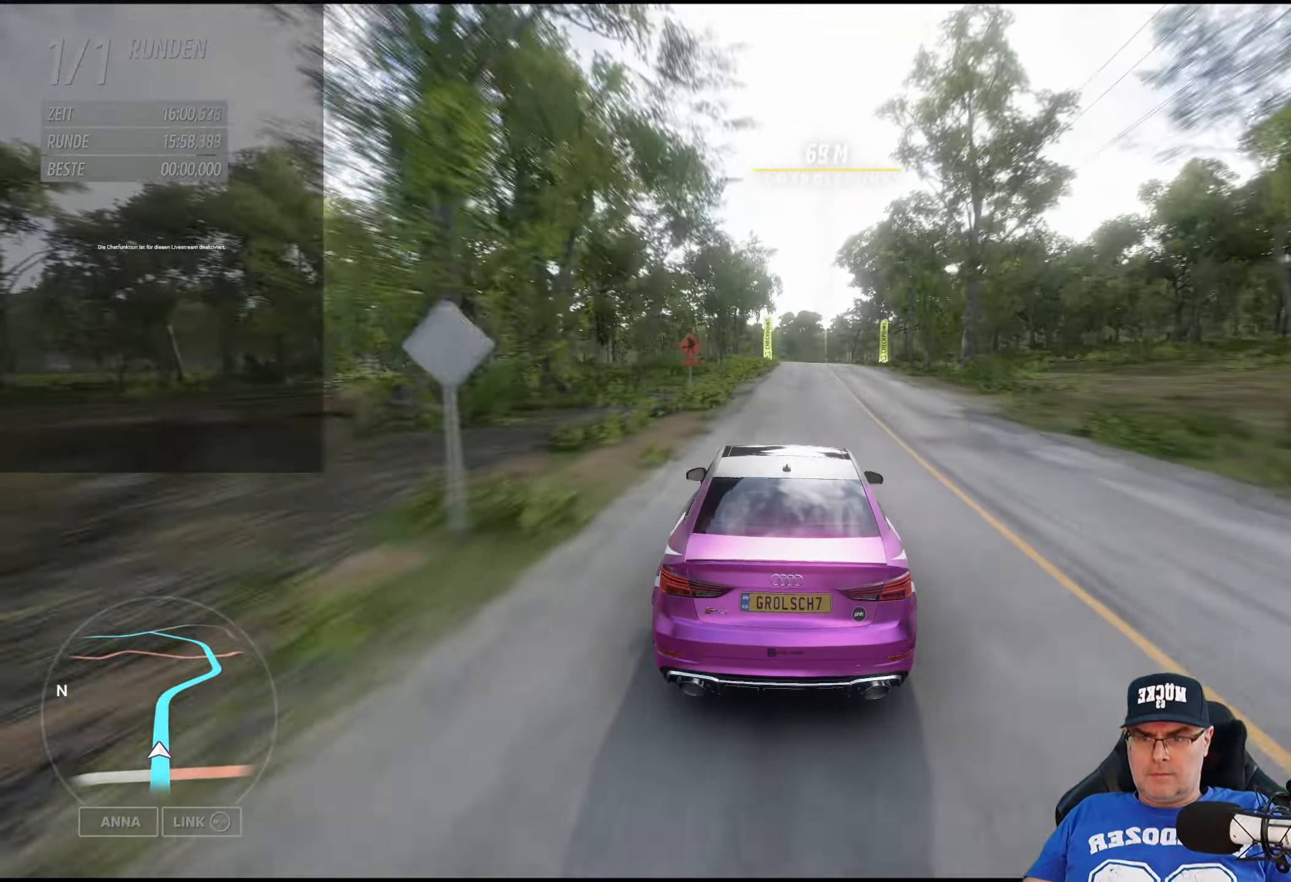
{"buttons": ["R2"], "left_stick": "center", "right_stick": "center", "events": []}
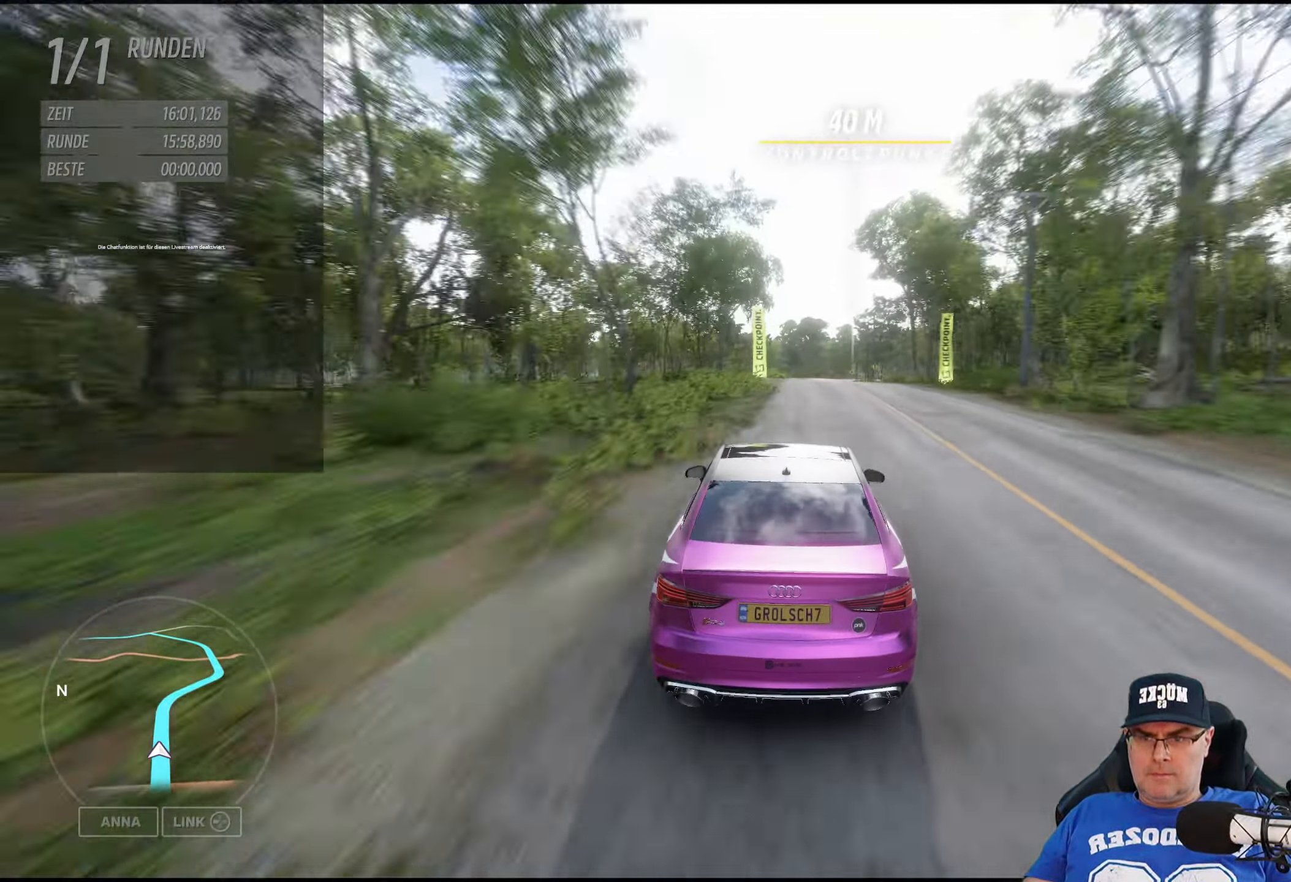
{"buttons": ["R2"], "left_stick": "center", "right_stick": "center", "events": [[217, "left_stick", "right"], [350, "left_stick", "center"]]}
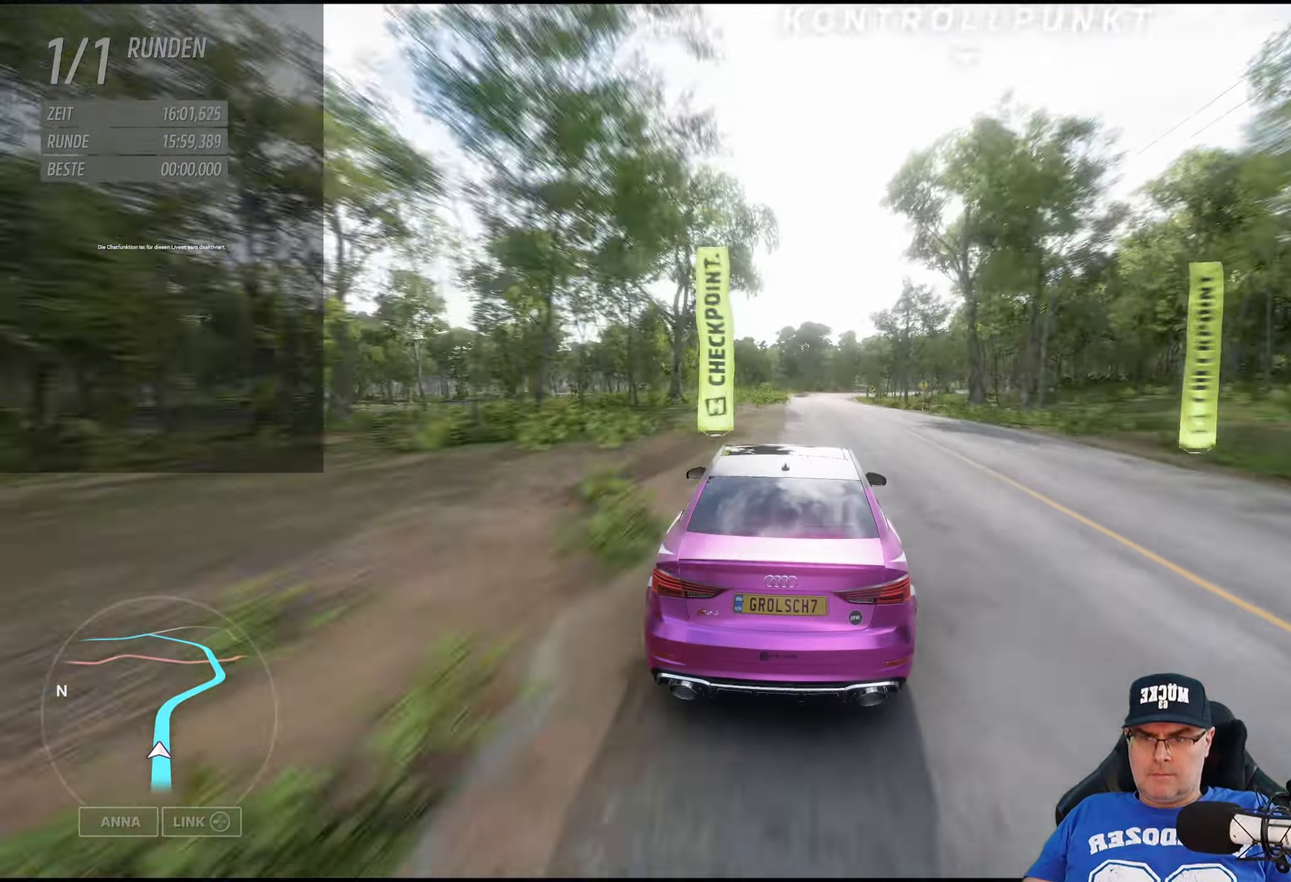
{"buttons": ["R2"], "left_stick": "center", "right_stick": "center", "events": [[167, "left_stick", "right"], [284, "left_stick", "center"]]}
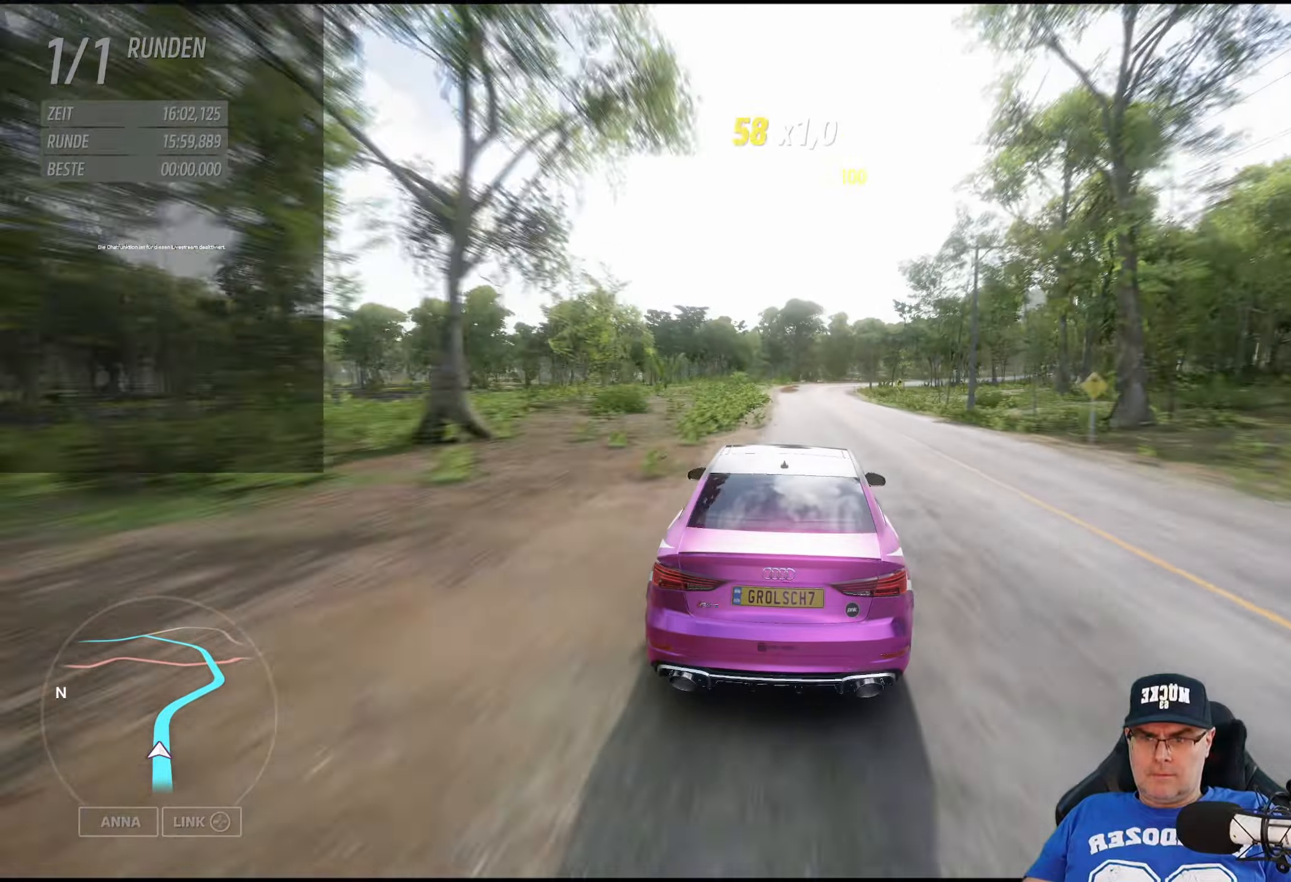
{"buttons": ["R2"], "left_stick": "center", "right_stick": "center", "events": [[300, "left_stick", "down-right"], [434, "left_stick", "center"]]}
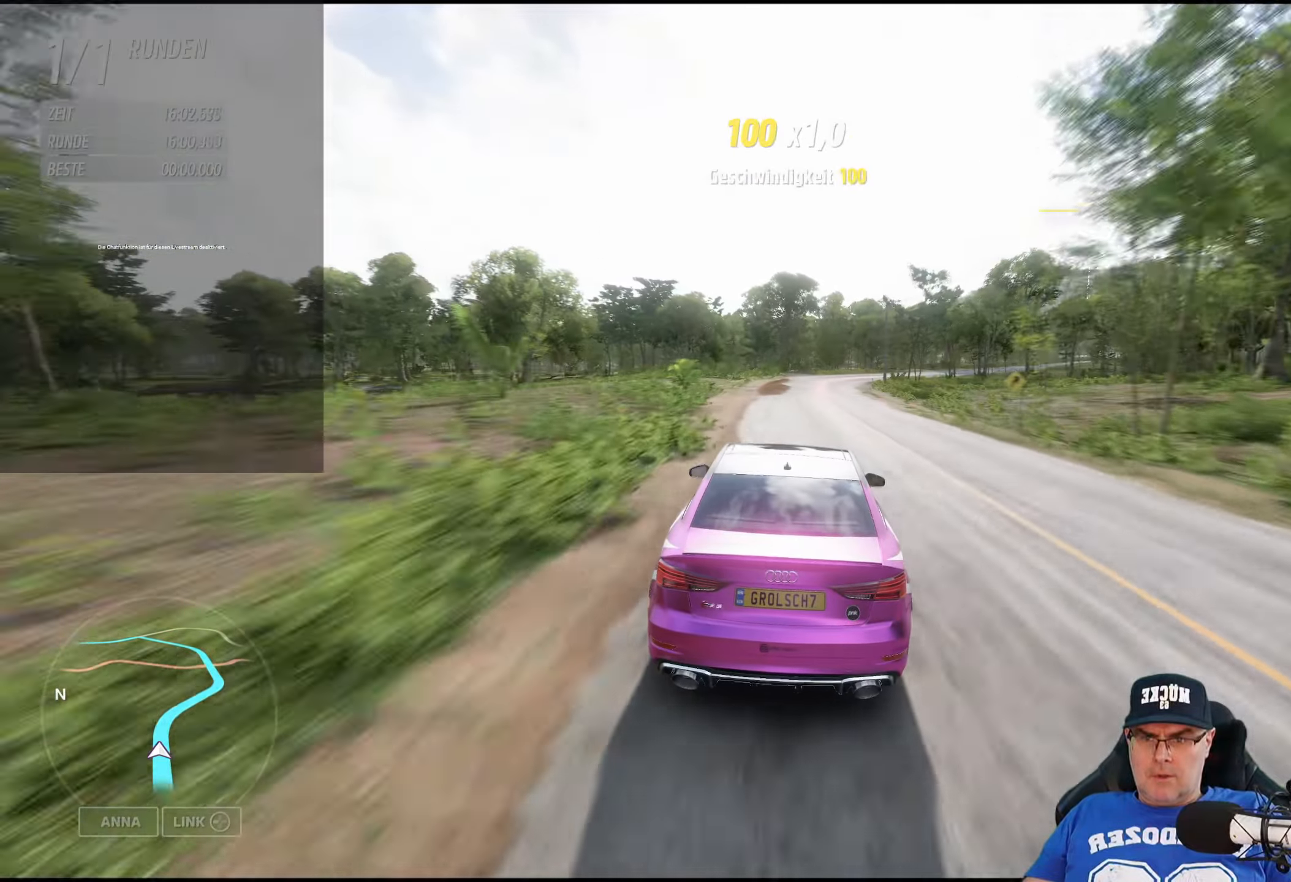
{"buttons": ["R2"], "left_stick": "down-right", "right_stick": "center", "events": [[84, "left_stick", "down-right"], [200, "left_stick", "center"], [317, "left_stick", "down-right"]]}
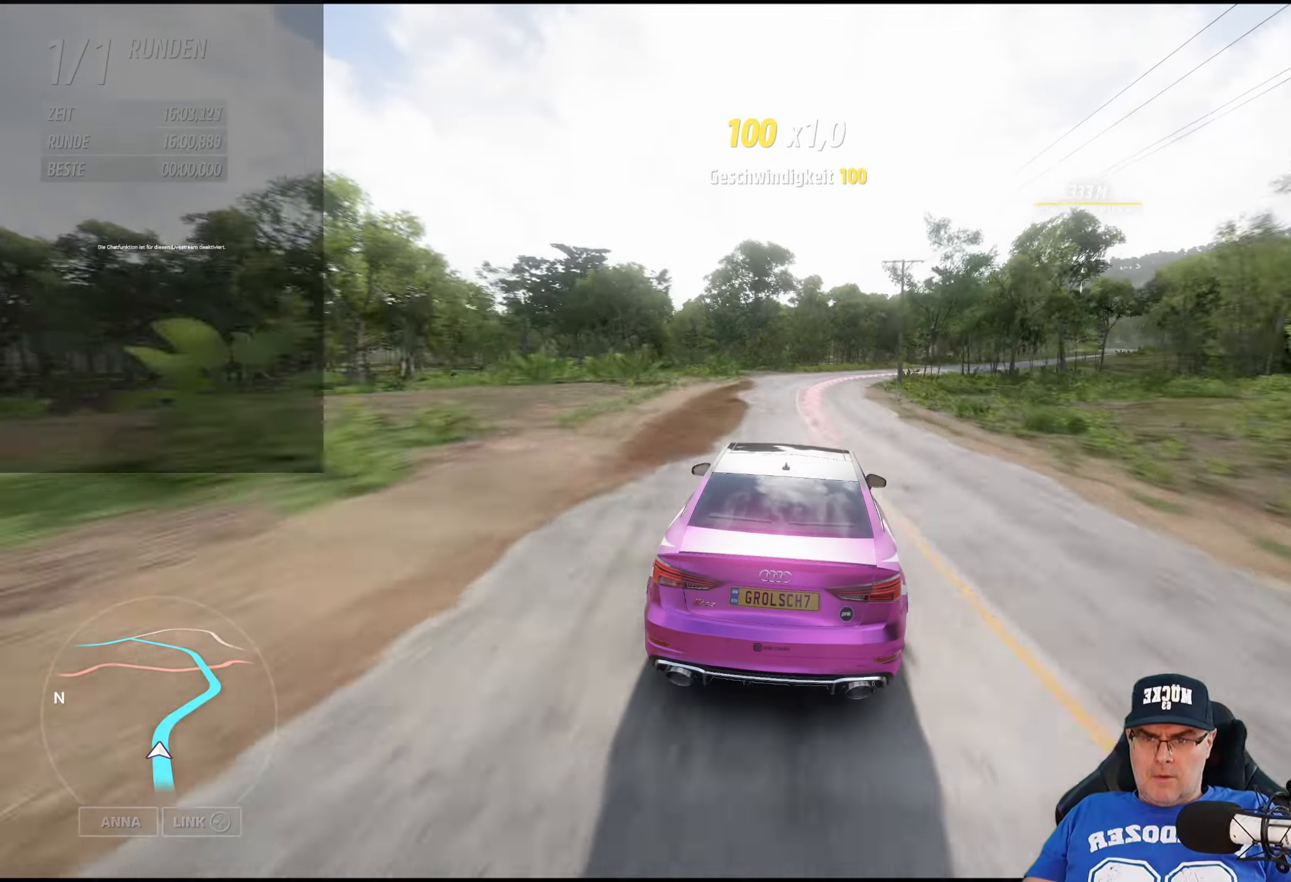
{"buttons": ["R2"], "left_stick": "down-right", "right_stick": "center", "events": []}
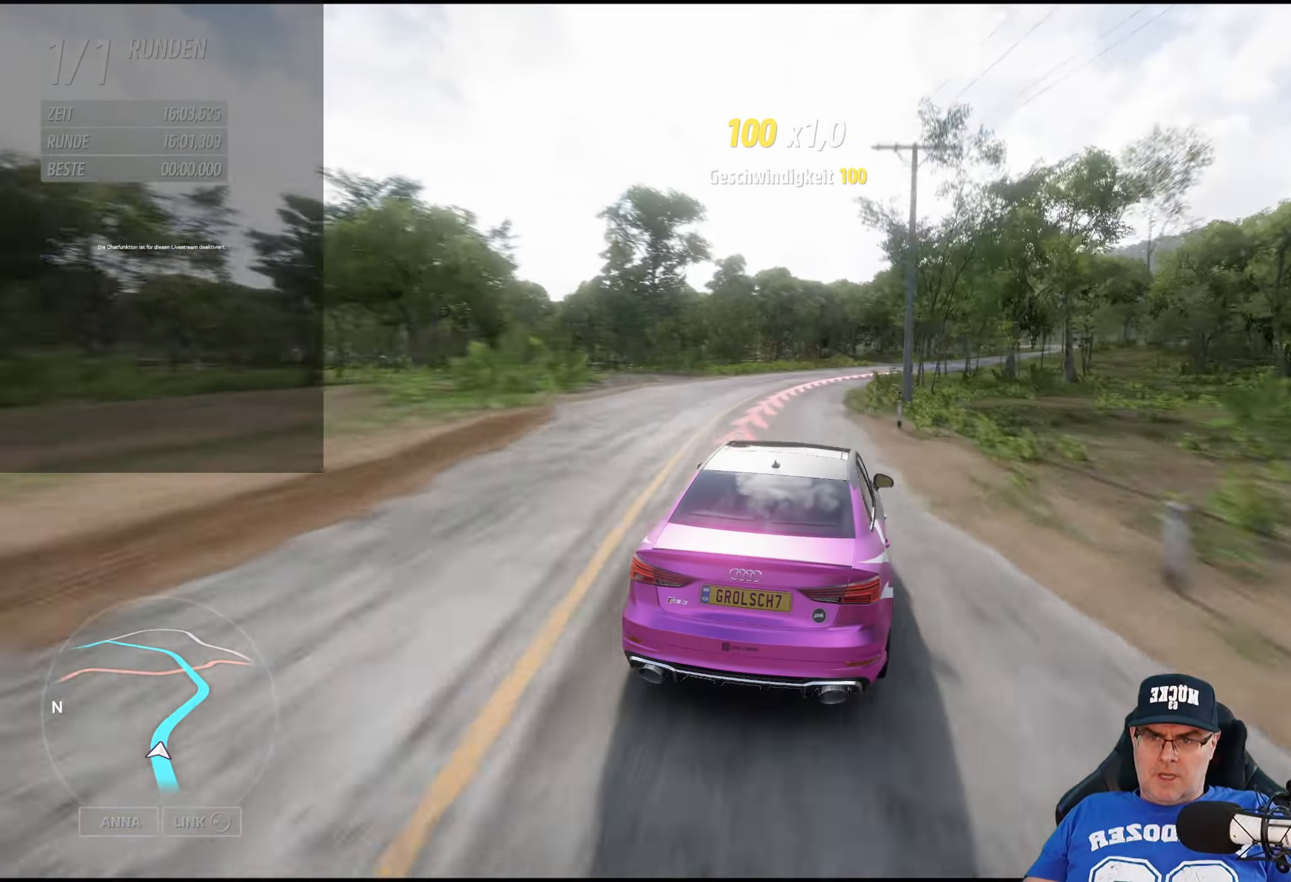
{"buttons": ["R2"], "left_stick": "down-right", "right_stick": "center", "events": []}
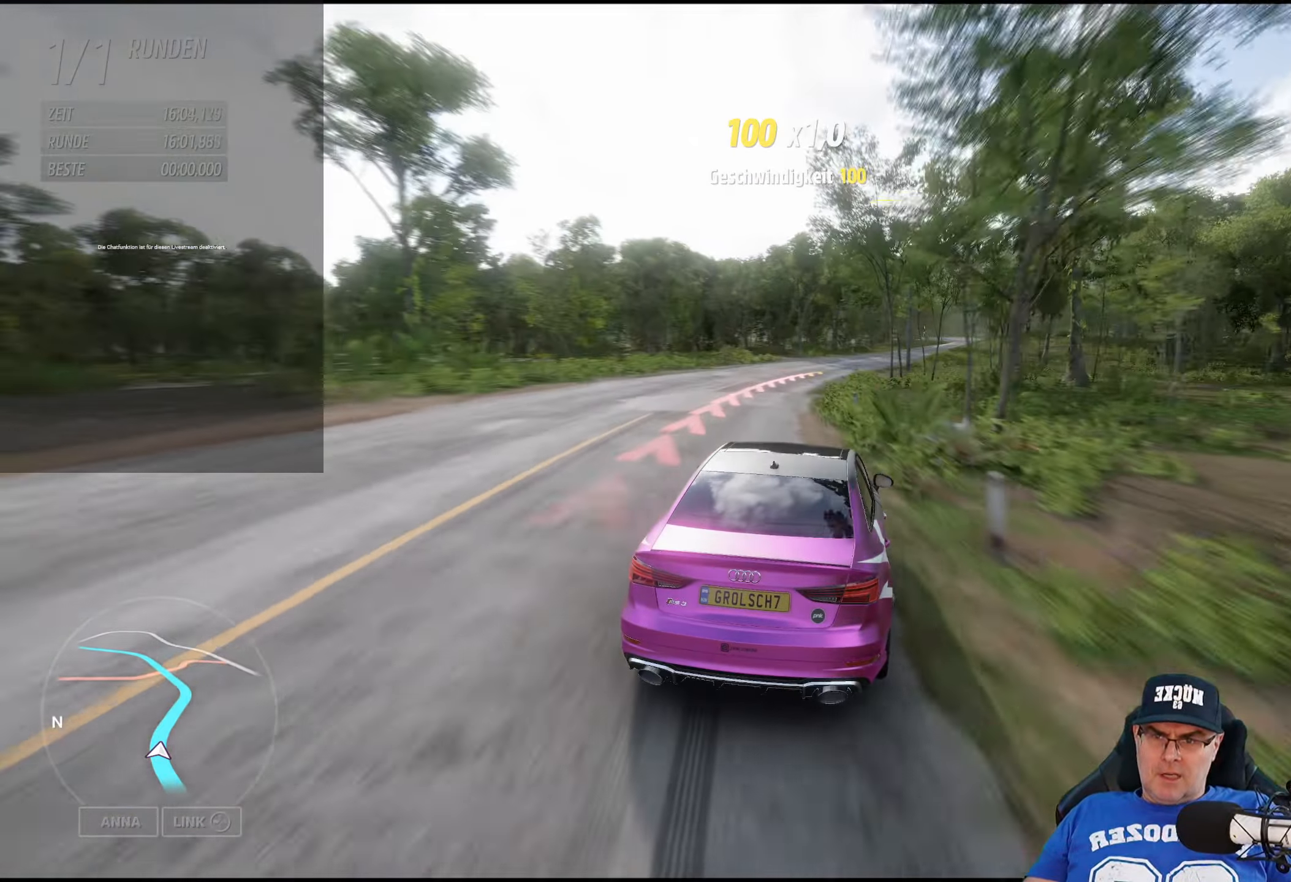
{"buttons": ["R2"], "left_stick": "down-right", "right_stick": "center", "events": []}
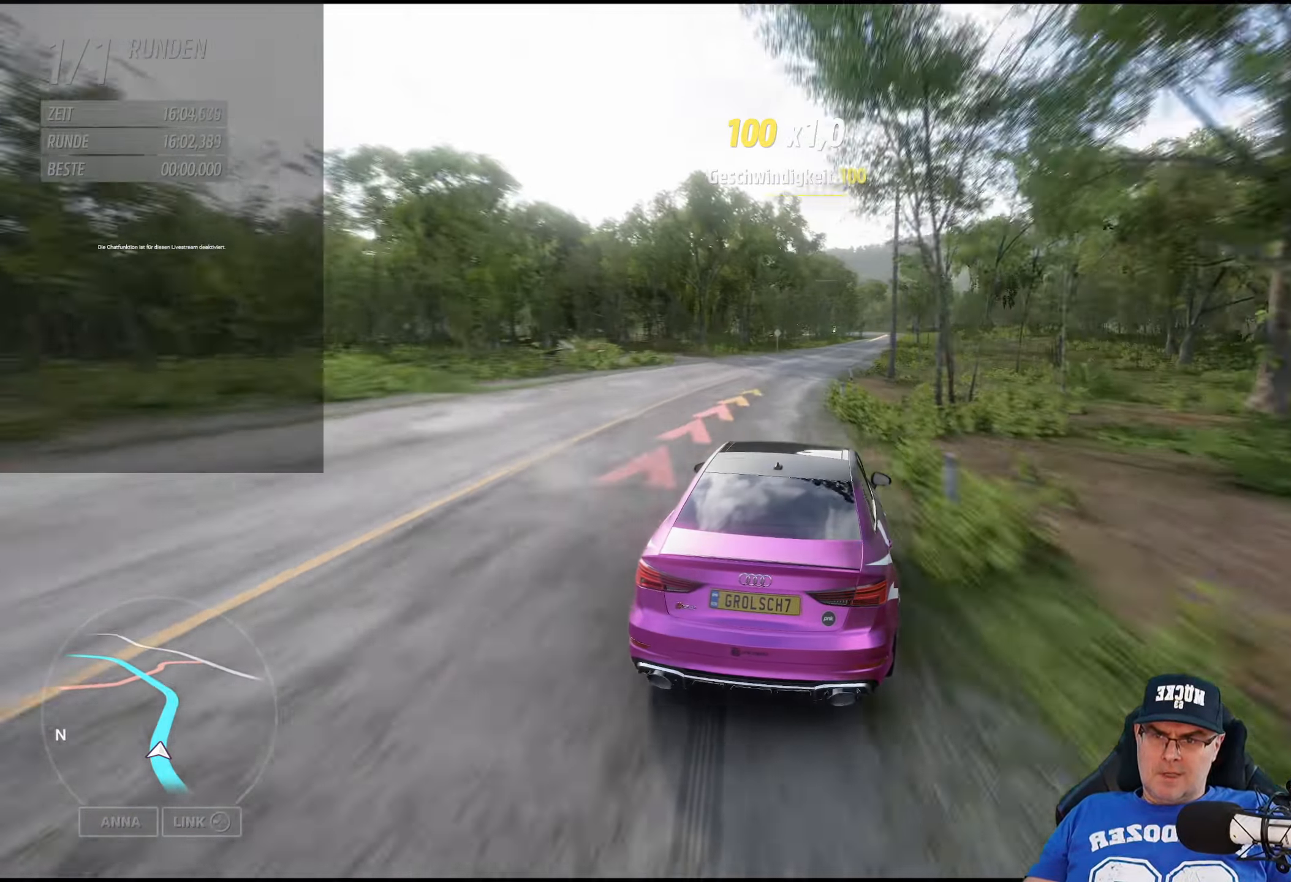
{"buttons": ["R2"], "left_stick": "down-right", "right_stick": "center", "events": []}
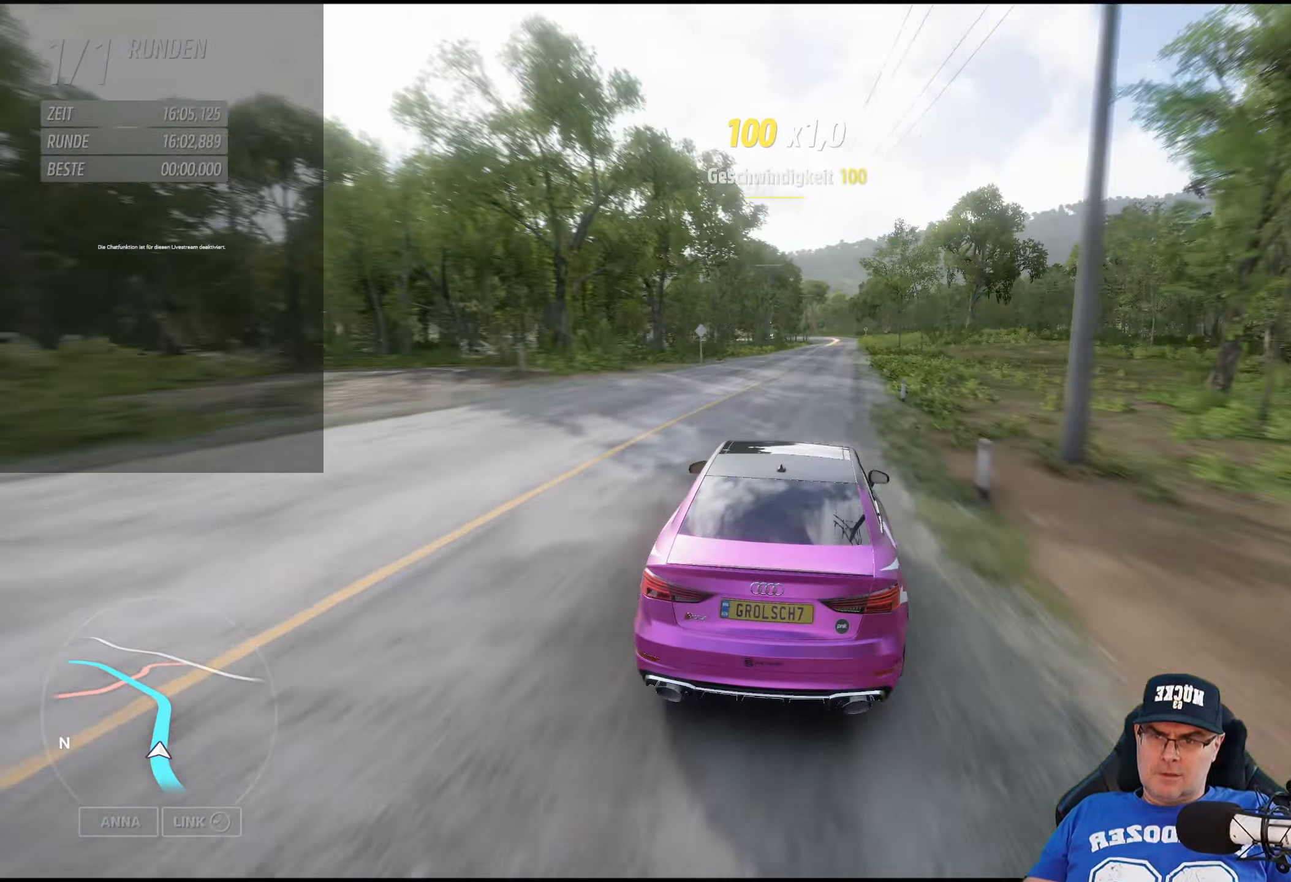
{"buttons": ["R2"], "left_stick": "center", "right_stick": "center", "events": [[34, "left_stick", "center"], [184, "left_stick", "down-right"], [384, "left_stick", "center"]]}
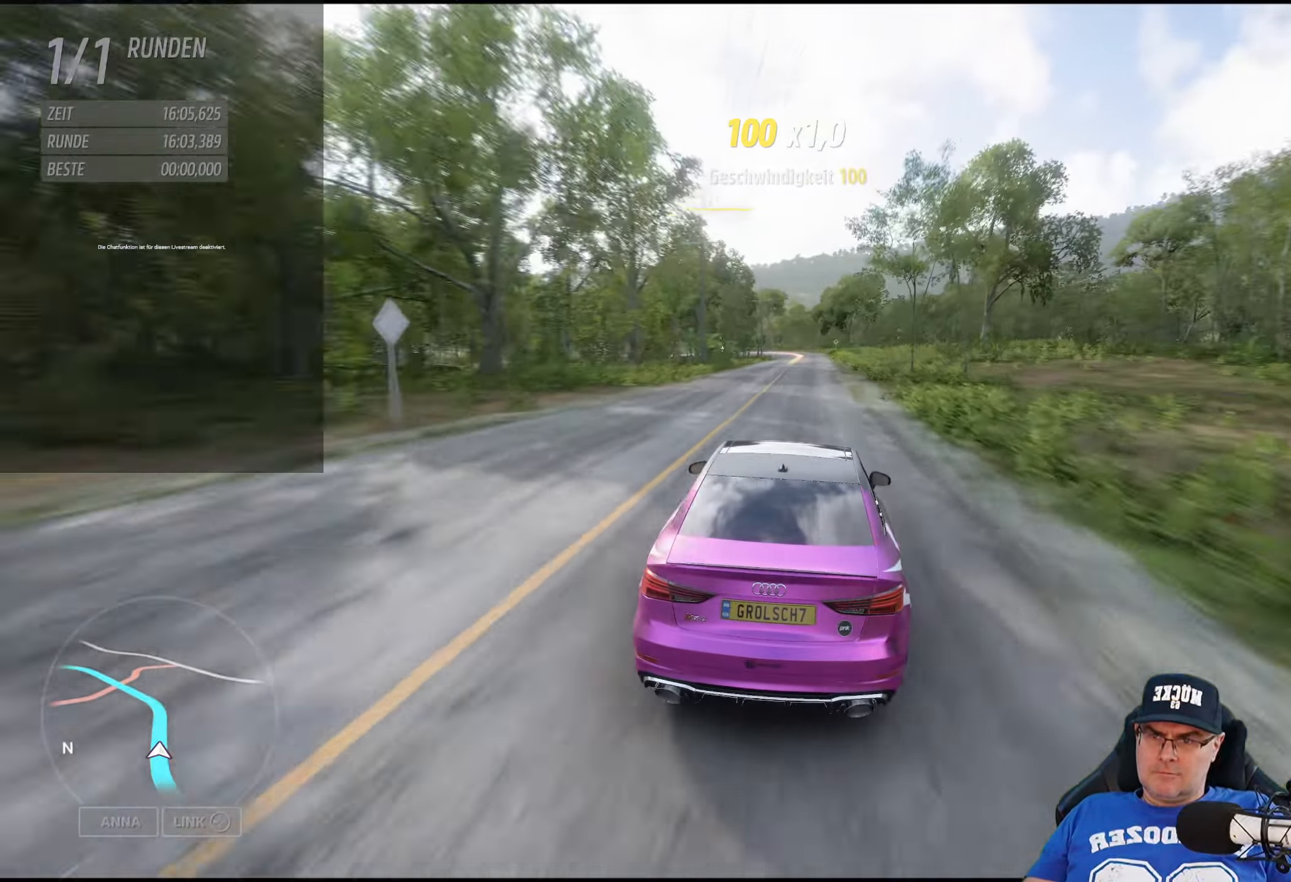
{"buttons": ["R2"], "left_stick": "center", "right_stick": "center", "events": []}
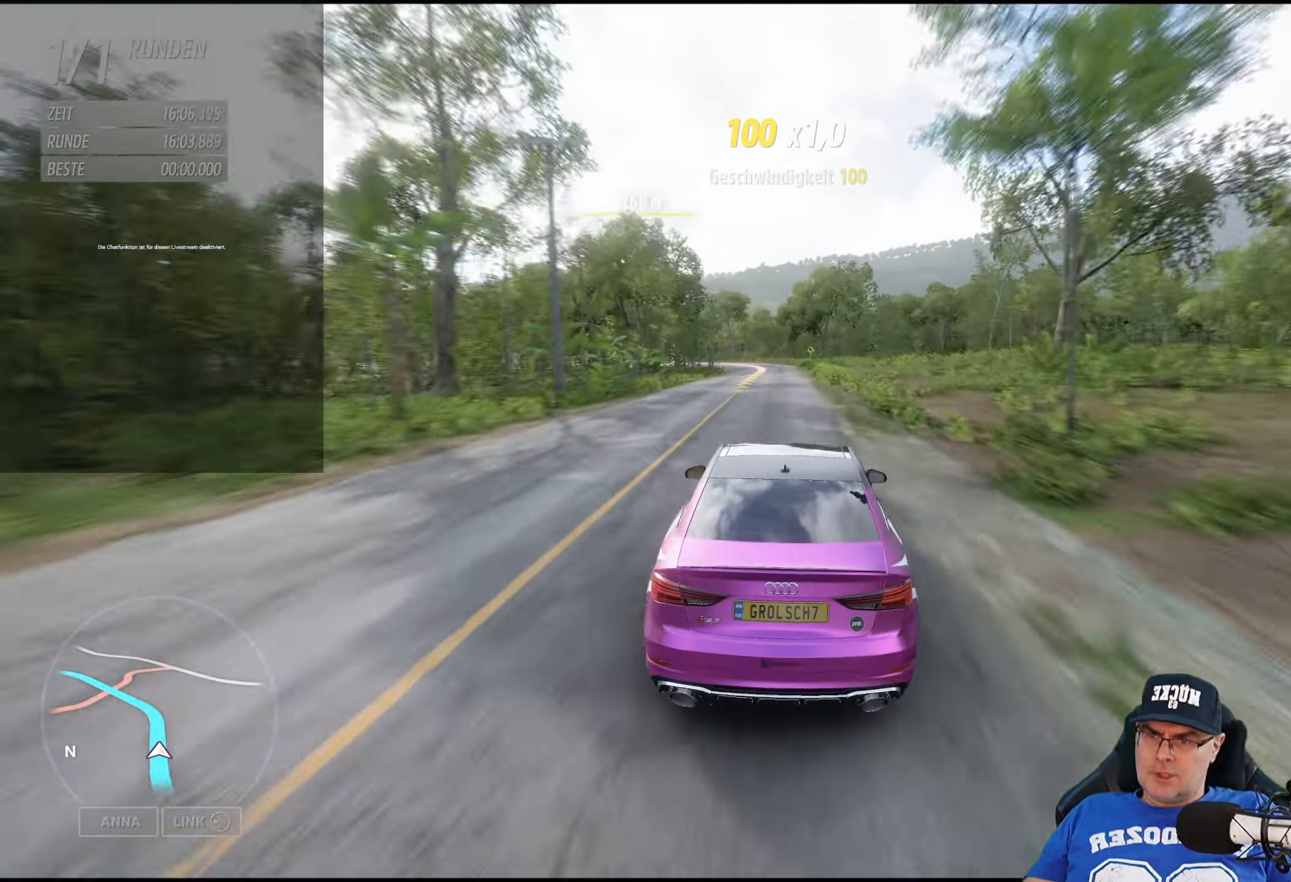
{"buttons": ["R2"], "left_stick": "center", "right_stick": "center", "events": [[317, "left_stick", "left"], [500, "left_stick", "center"]]}
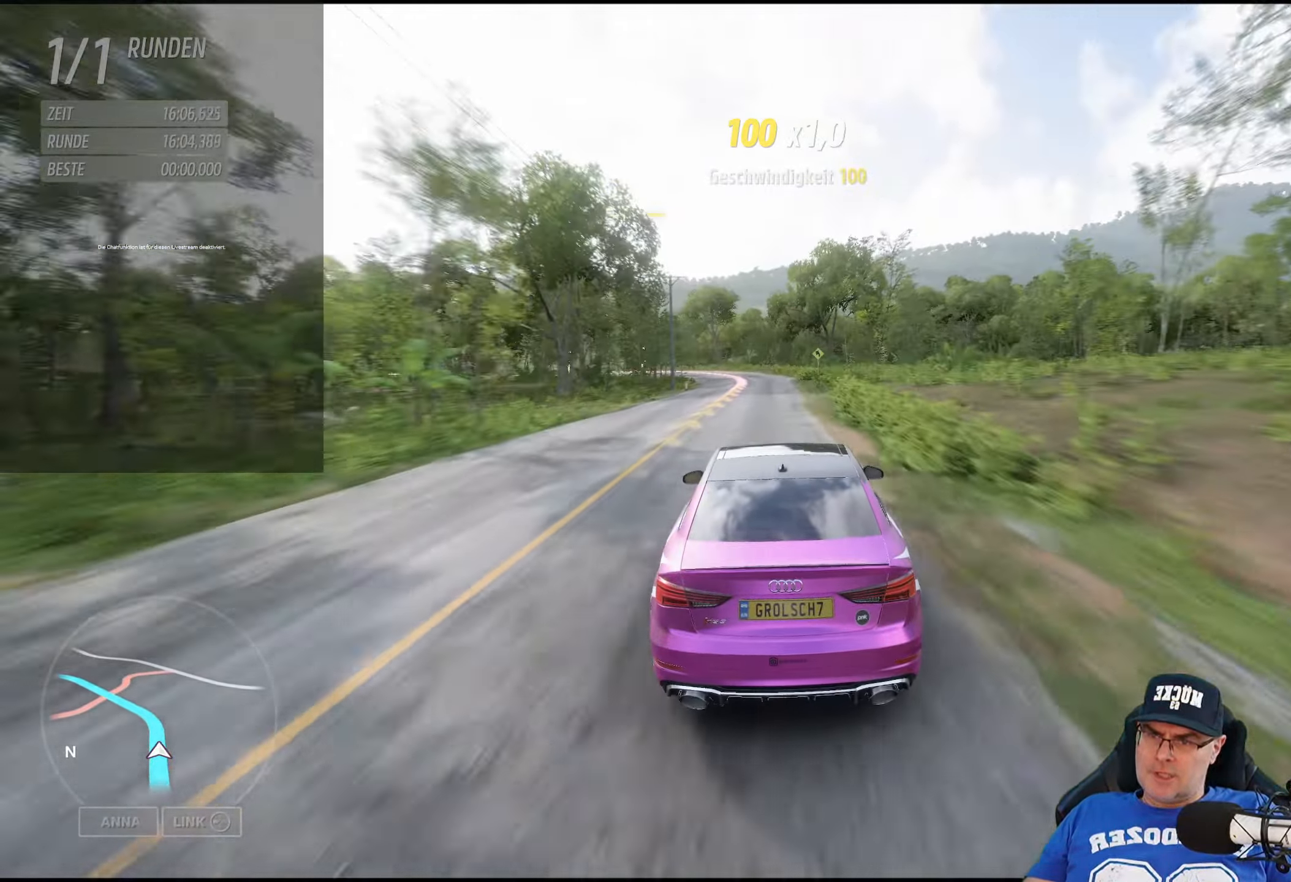
{"buttons": ["R2"], "left_stick": "left", "right_stick": "center", "events": [[84, "left_stick", "left"]]}
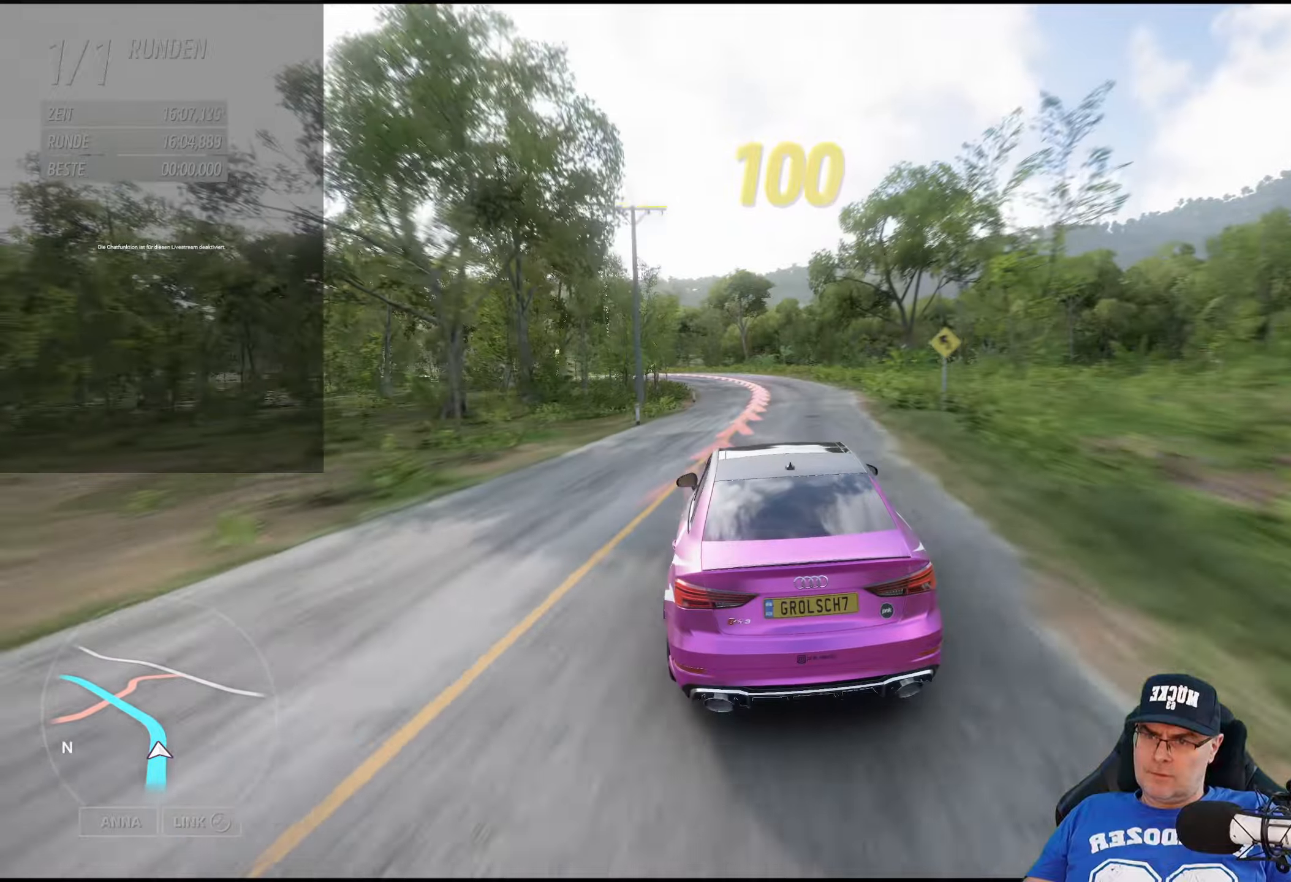
{"buttons": ["R2"], "left_stick": "left", "right_stick": "center", "events": []}
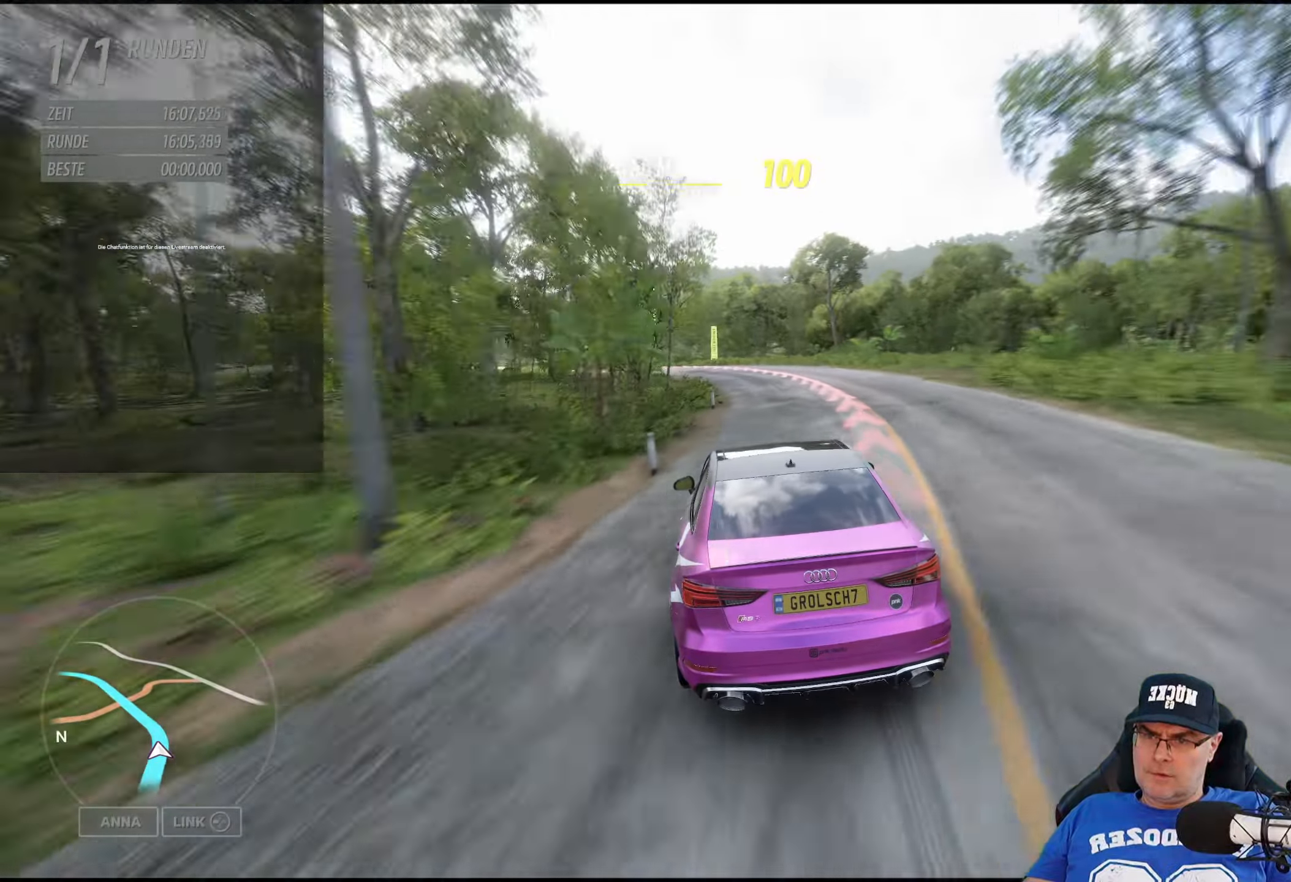
{"buttons": [], "left_stick": "left", "right_stick": "center", "events": [[383, "R2", "up"]]}
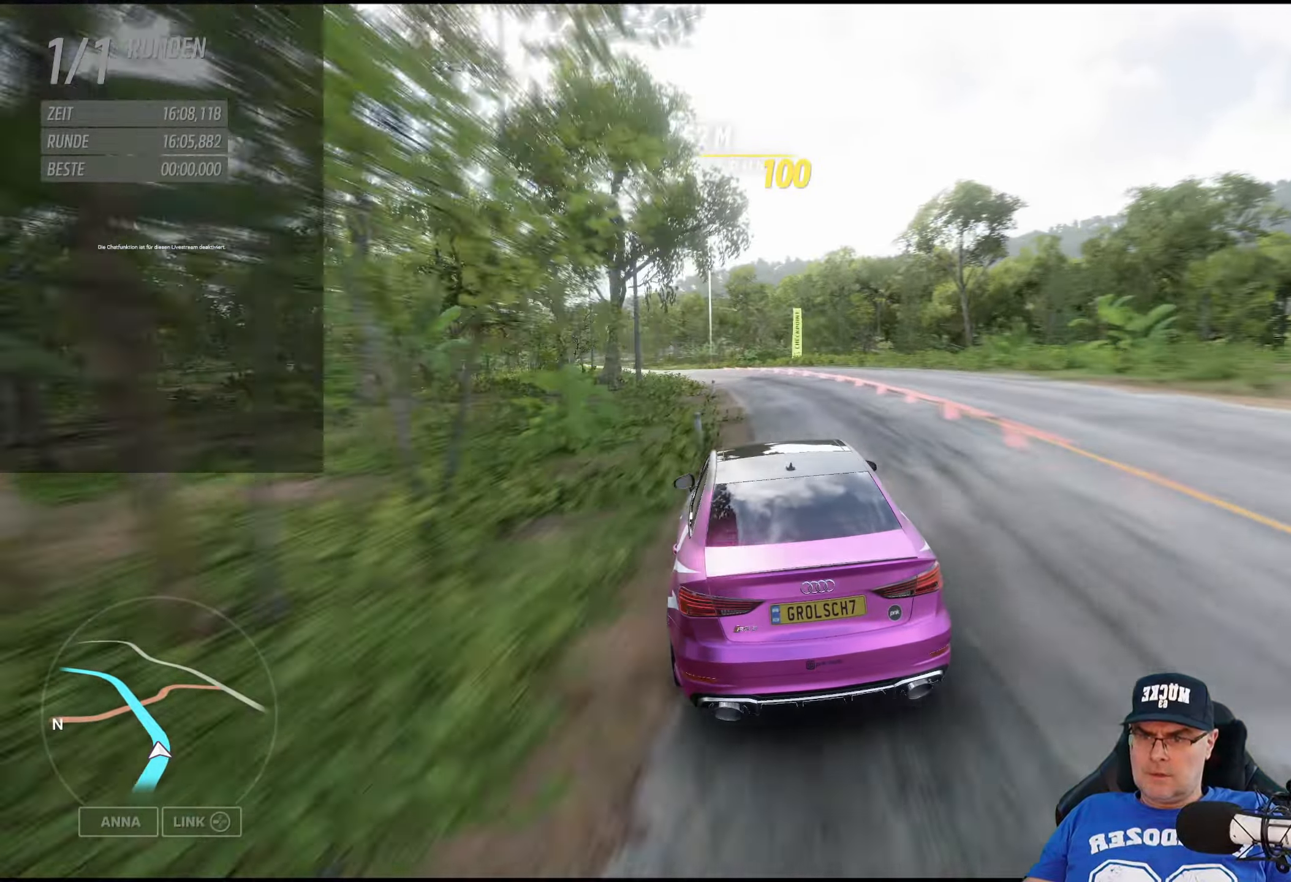
{"buttons": ["R2"], "left_stick": "left", "right_stick": "center", "events": [[400, "R2", "down"]]}